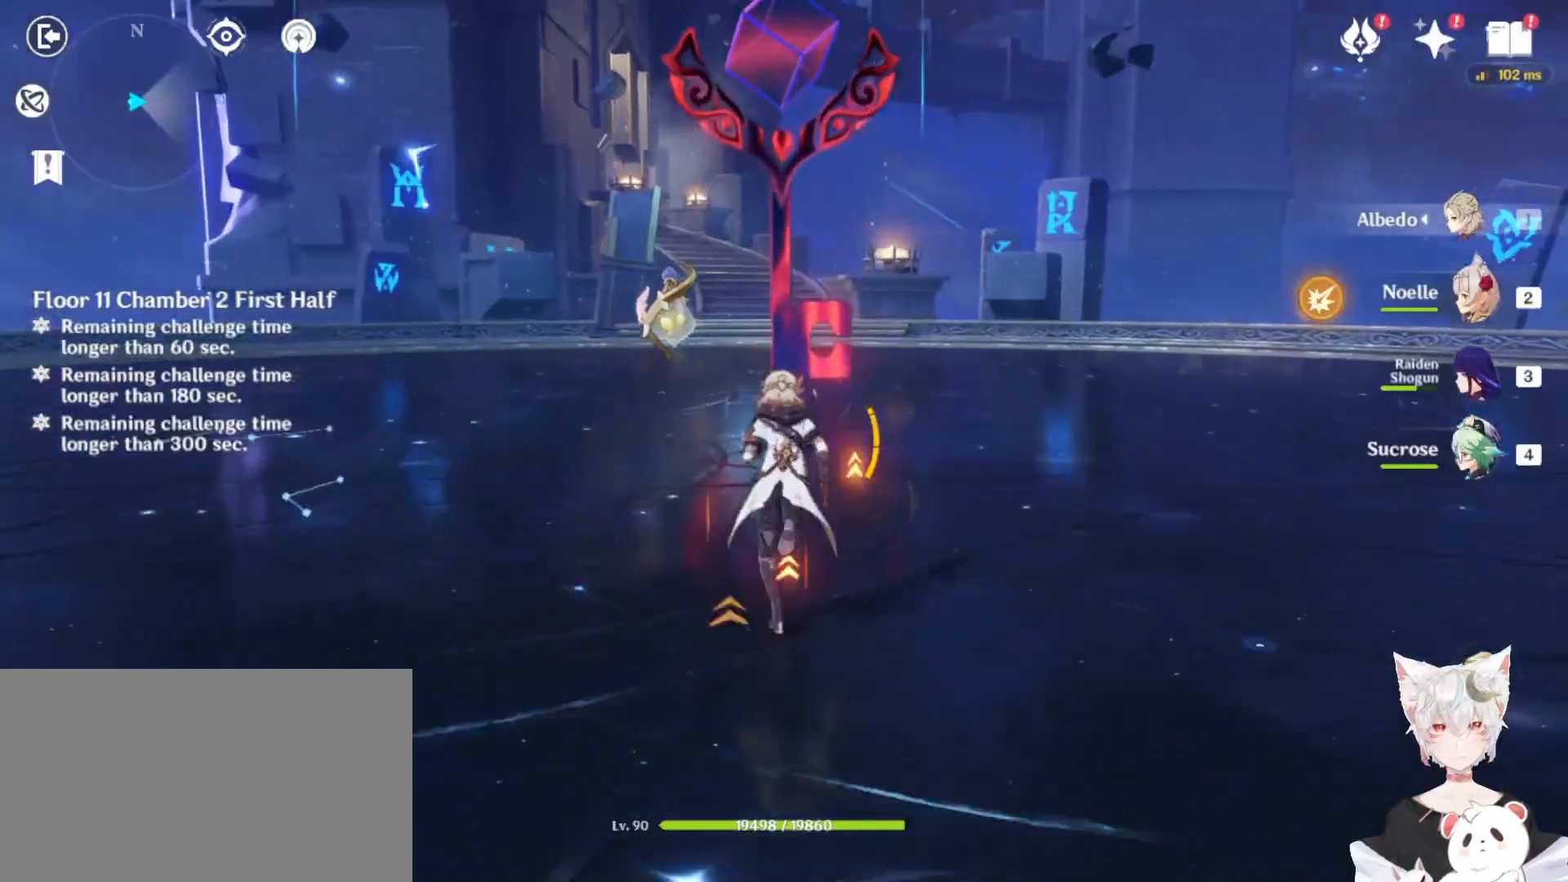
Gameplay with keyboard and mouse; each line is a JSON object with the keys and mouse buttons held at the frame after it. "events" lists presses ("down") and releases ("up") of "1", "2", "3", "4", "5", "a", "alt", "b", "c", "ctrl", "d", "e", "escape", "f", "q", "r", "s", "shift", "space", "t", "tab", "tilde", "v", "w", "x", "z", "mouse_left", "mouse_wheel", "mouse_right", "mouse_mb4" and "mouse_mb5" between this image and that frame as [ms after this image, input, new state], when the widget could be followed in between. "mouse_left", "mouse_wheel", "mouse_right", "mouse_mb4", "mouse_mb5" = the "left", "wheel", "right", "mb4", "mb5" buttons of the "mouse" list. No other keys are recorded. "wheel" means that the mouse wheel is clicked or scrolled. Mouse movement is not recorded.
{"keys": ["w"], "mouse": [], "events": [[467, "shift", "up"]]}
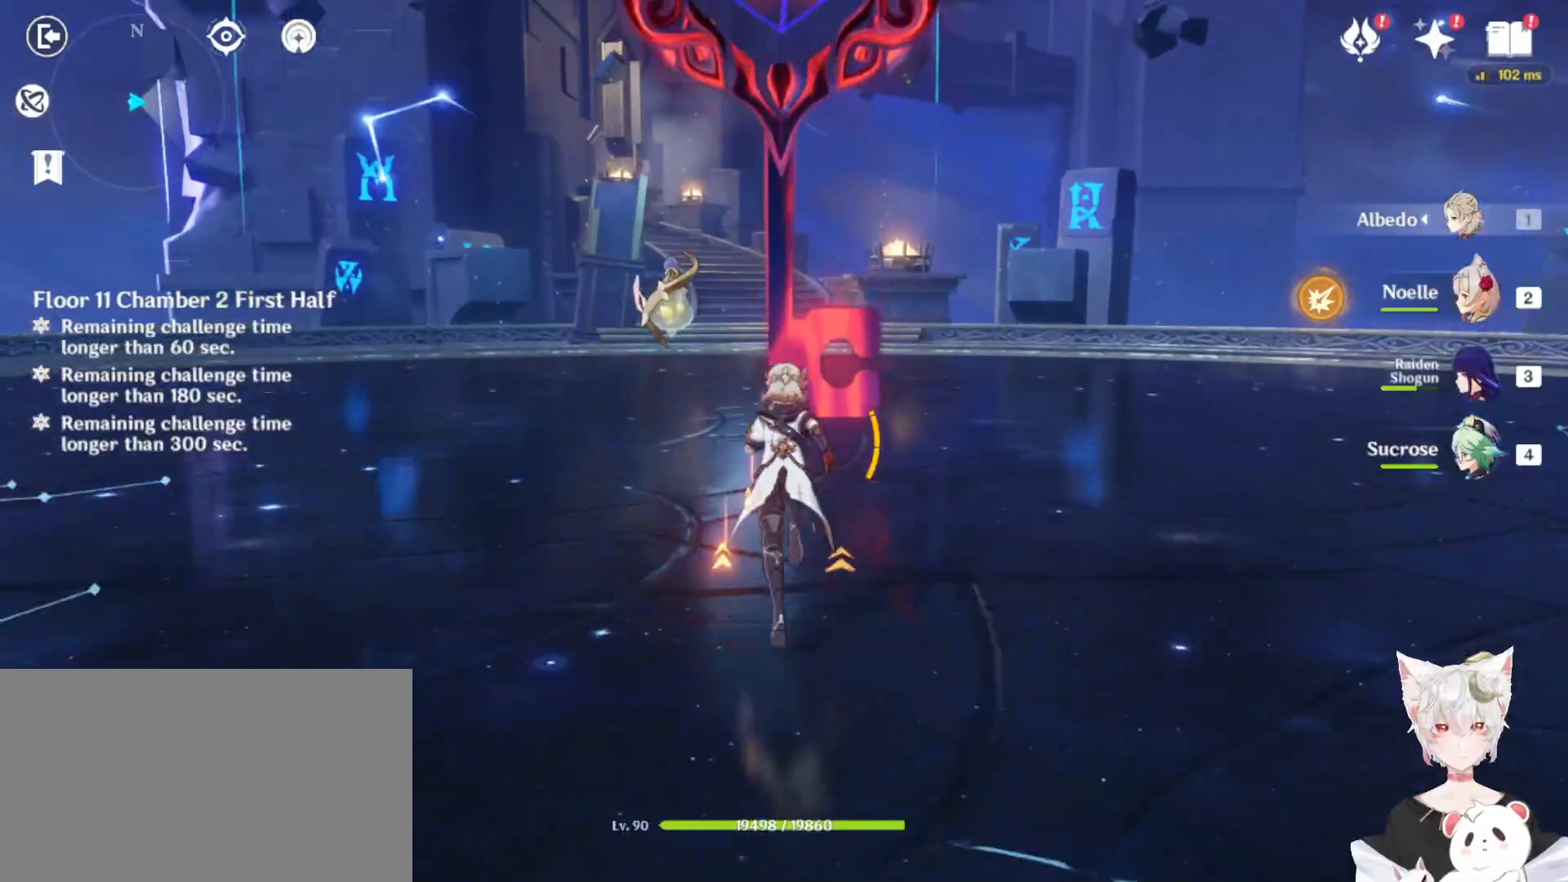
{"keys": [], "mouse": [], "events": [[200, "w", "up"], [300, "f", "down"], [367, "f", "up"]]}
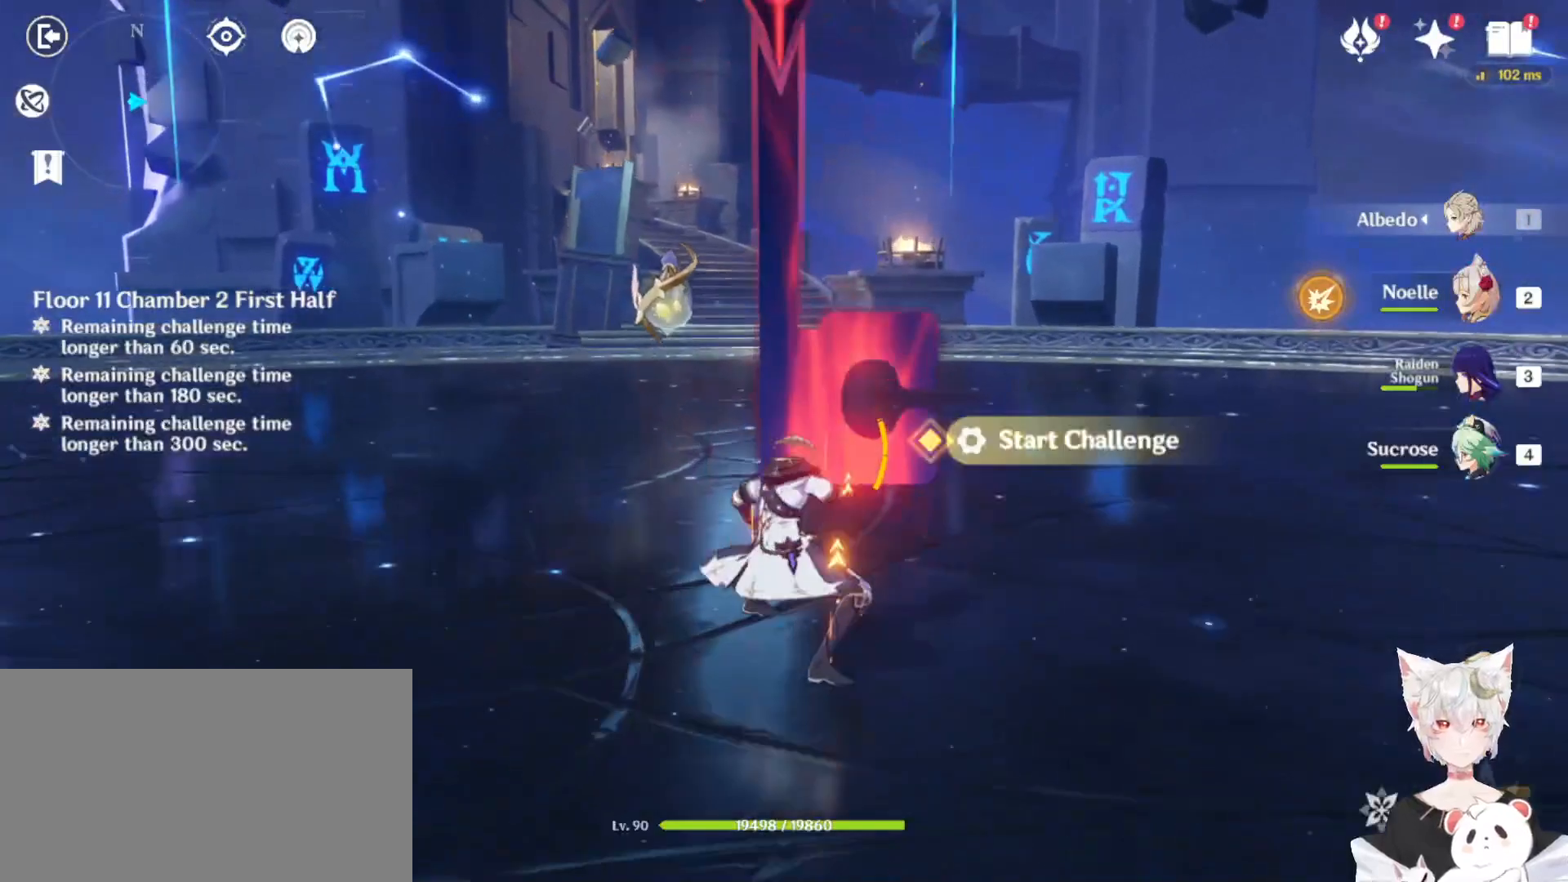
{"keys": ["a", "w"], "mouse": [], "events": [[267, "a", "down"], [500, "w", "down"]]}
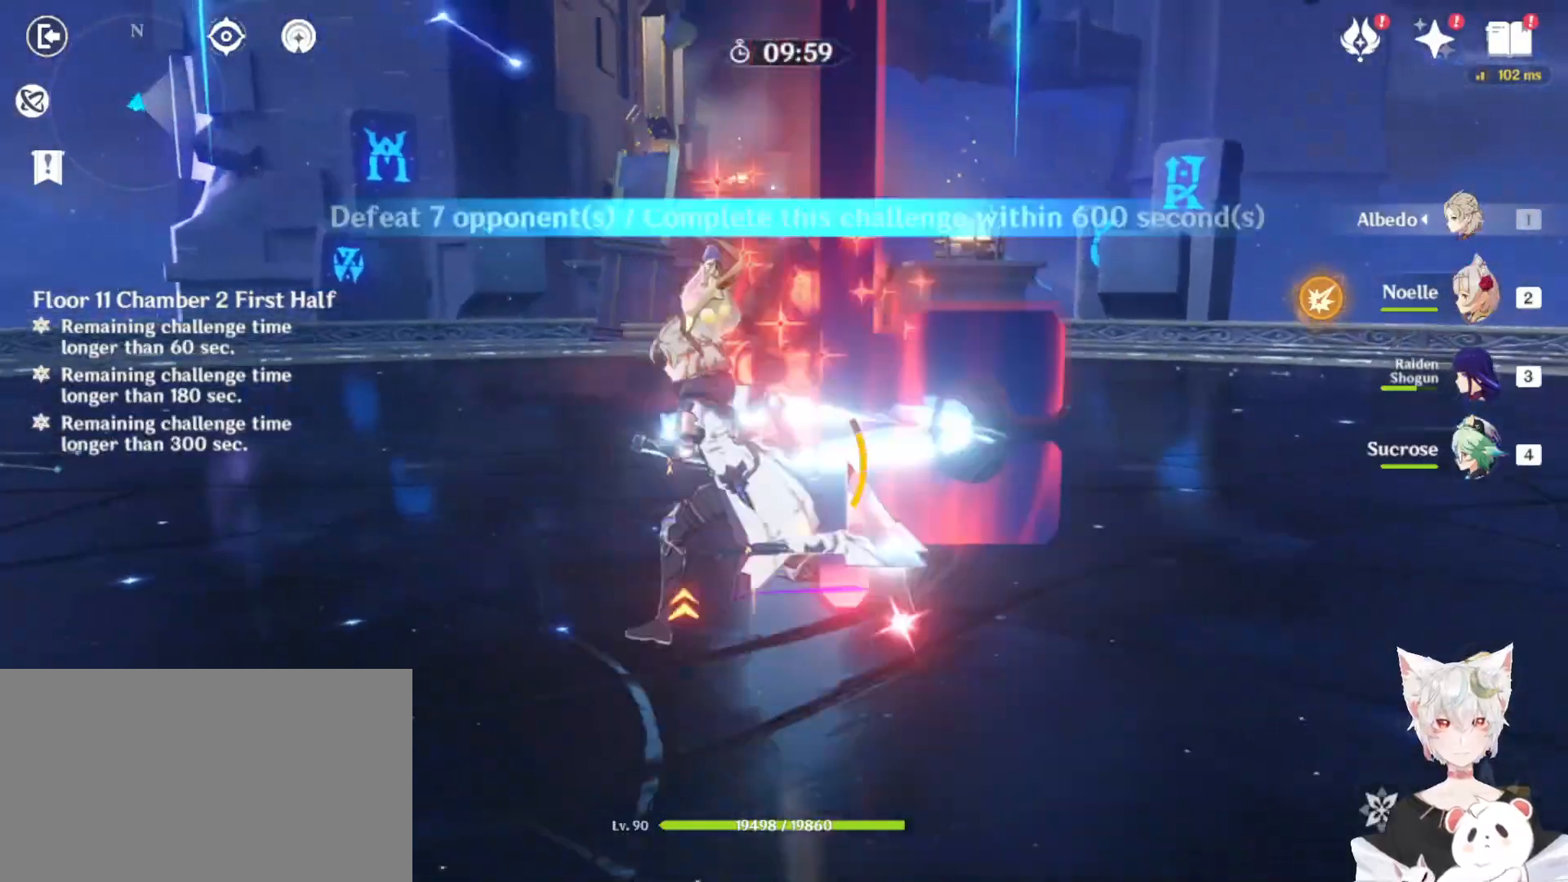
{"keys": ["a"], "mouse": [], "events": [[133, "a", "up"], [400, "w", "up"], [467, "a", "down"]]}
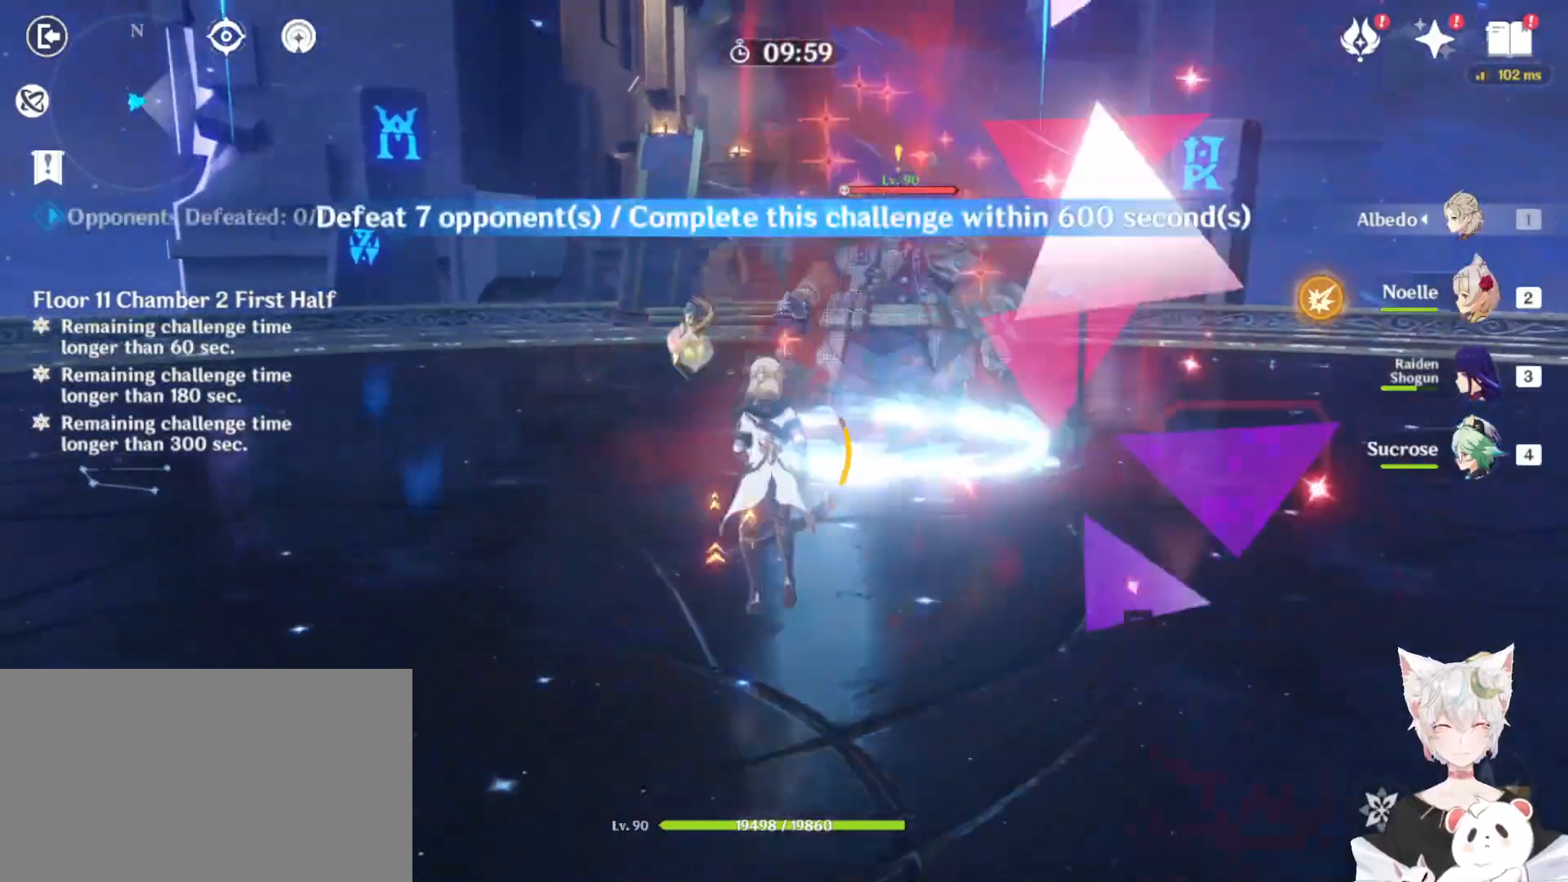
{"keys": ["e"], "mouse": [], "events": [[133, "w", "down"], [267, "a", "up"], [367, "w", "up"], [433, "e", "down"]]}
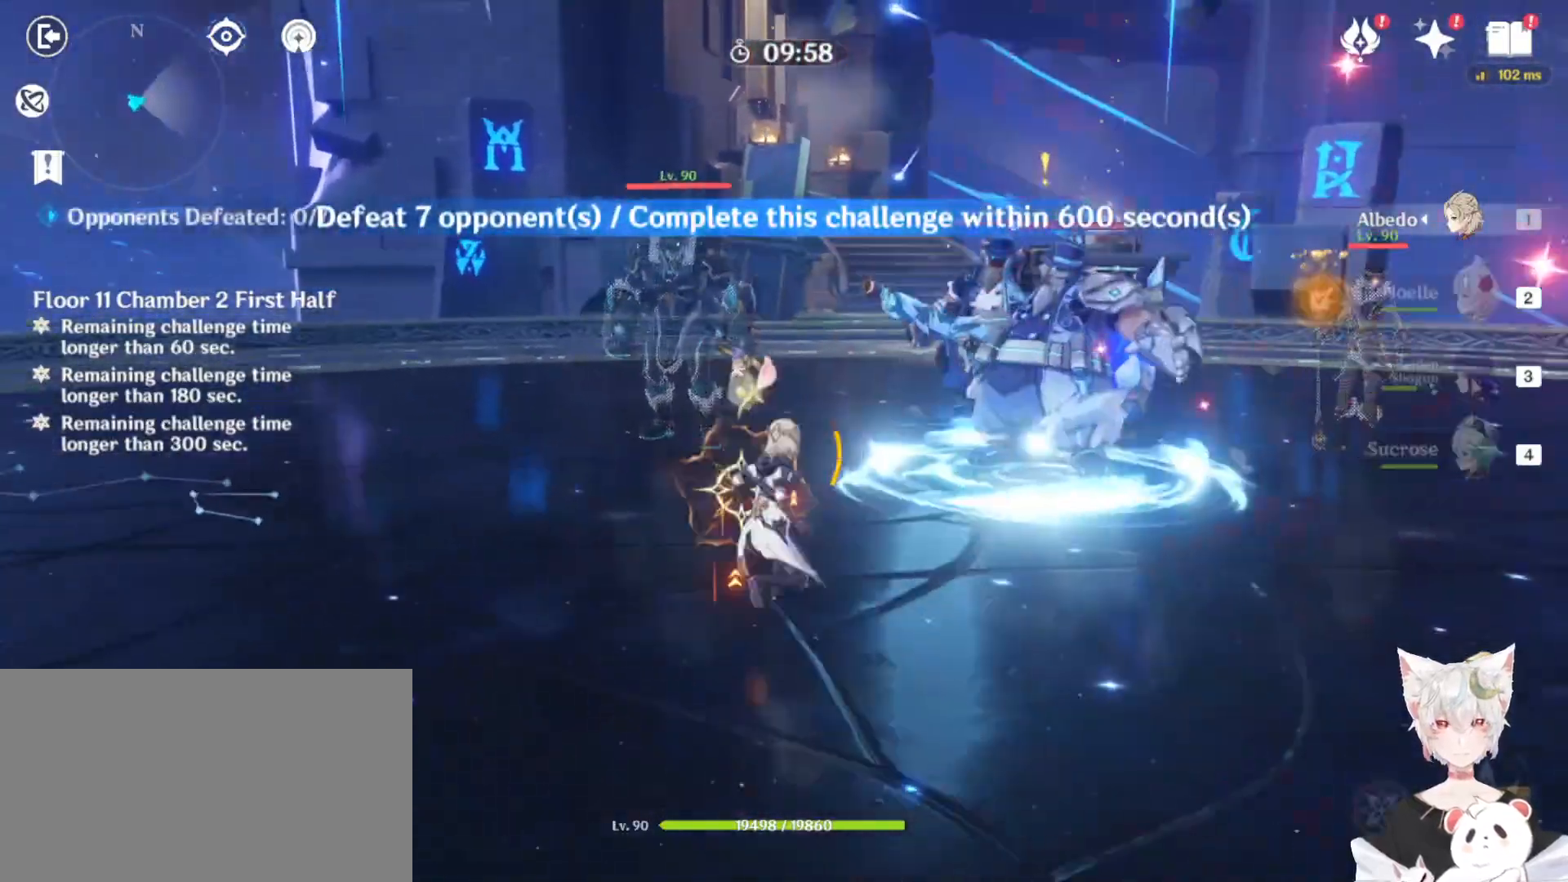
{"keys": ["w"], "mouse": [], "events": [[33, "e", "up"], [67, "e", "down"], [167, "mouse_left", "down"], [200, "e", "up"], [300, "mouse_left", "up"], [500, "w", "down"]]}
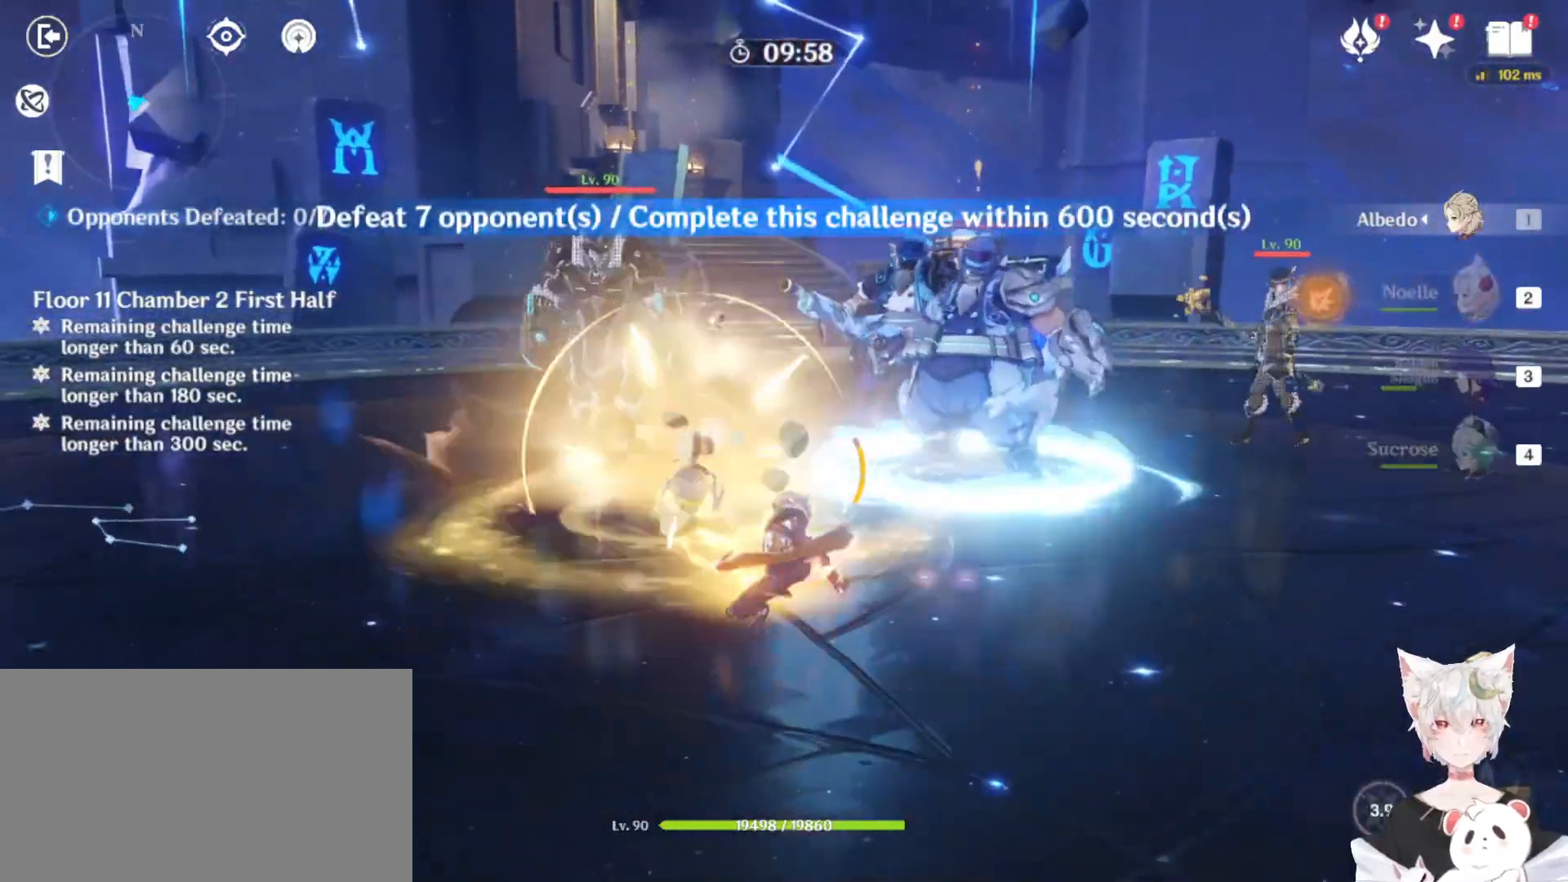
{"keys": ["e"], "mouse": [], "events": [[67, "3", "down"], [333, "3", "up"], [467, "e", "down"], [500, "w", "up"]]}
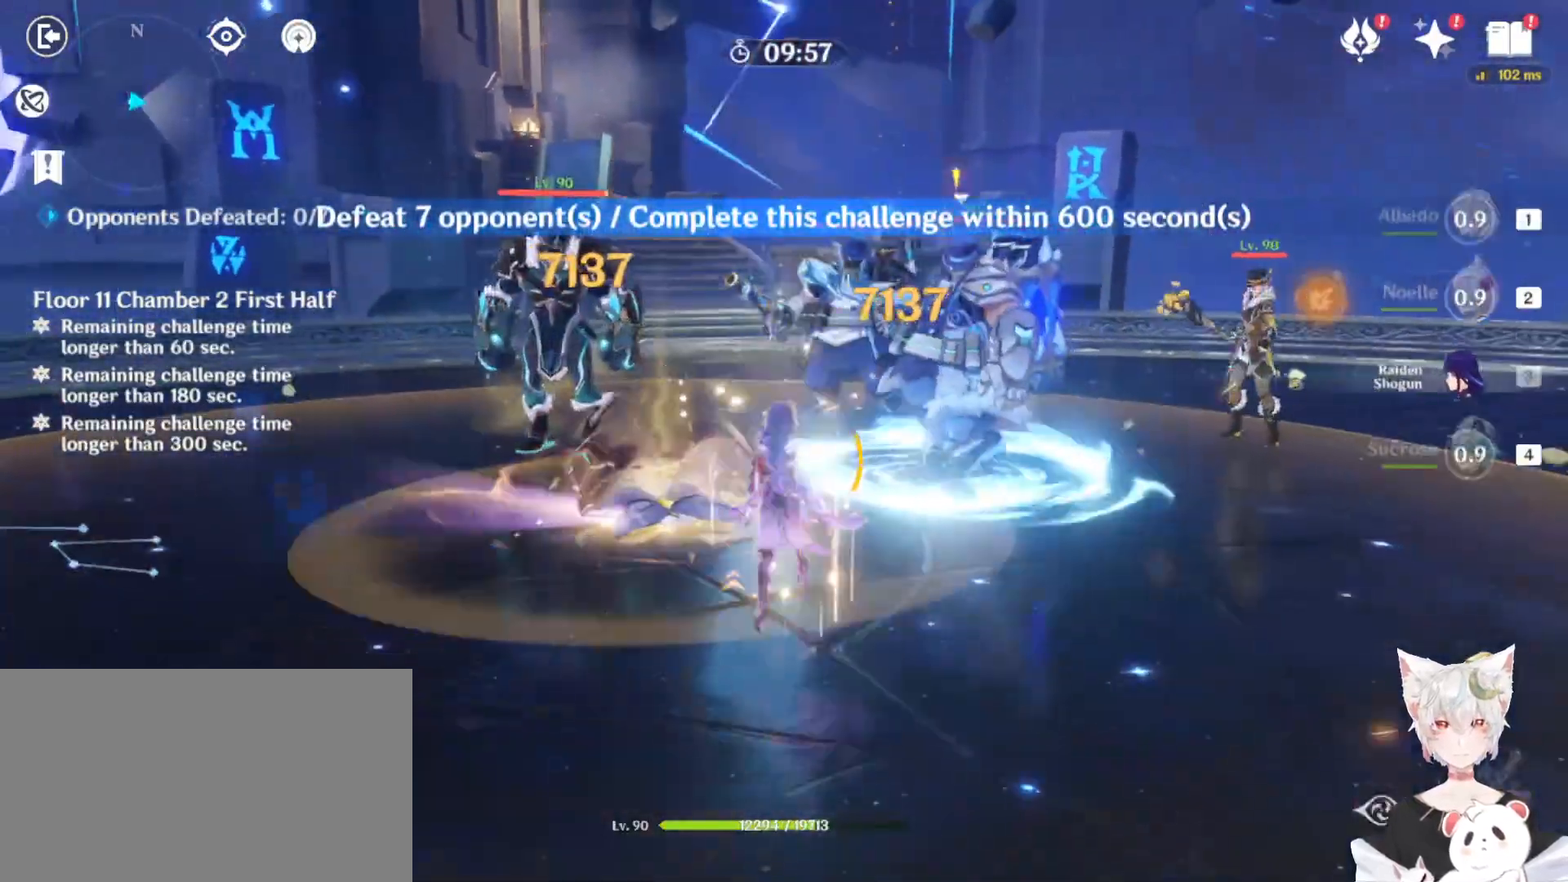
{"keys": [], "mouse": [], "events": [[67, "e", "up"], [100, "e", "down"], [200, "e", "up"], [267, "mouse_left", "down"], [367, "mouse_left", "up"]]}
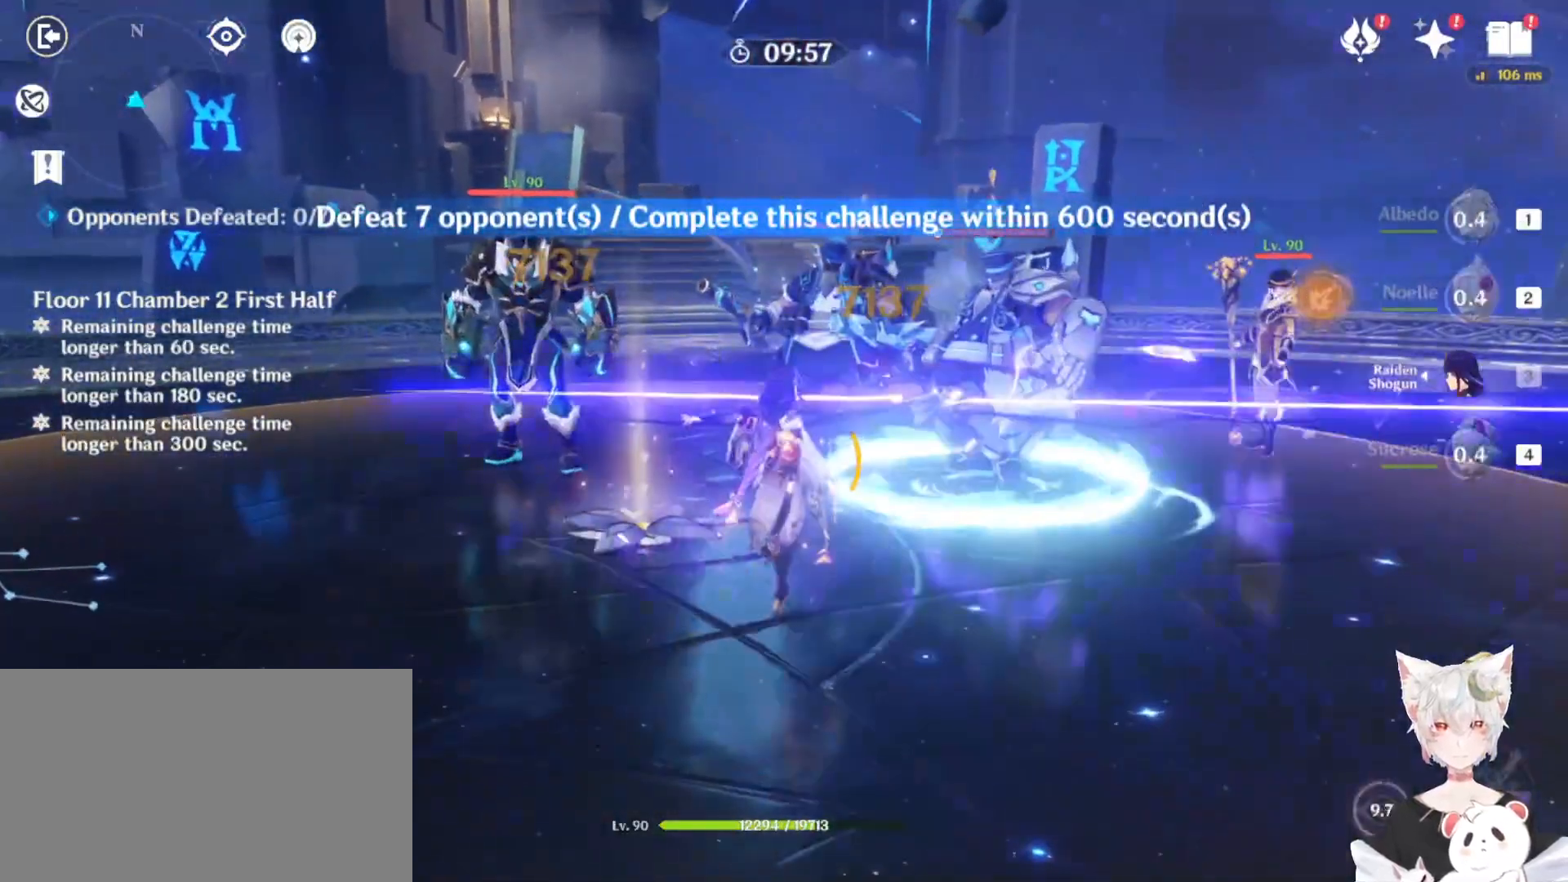
{"keys": ["w"], "mouse": [], "events": [[33, "4", "down"], [200, "4", "up"], [300, "4", "down"], [333, "w", "down"], [400, "4", "up"]]}
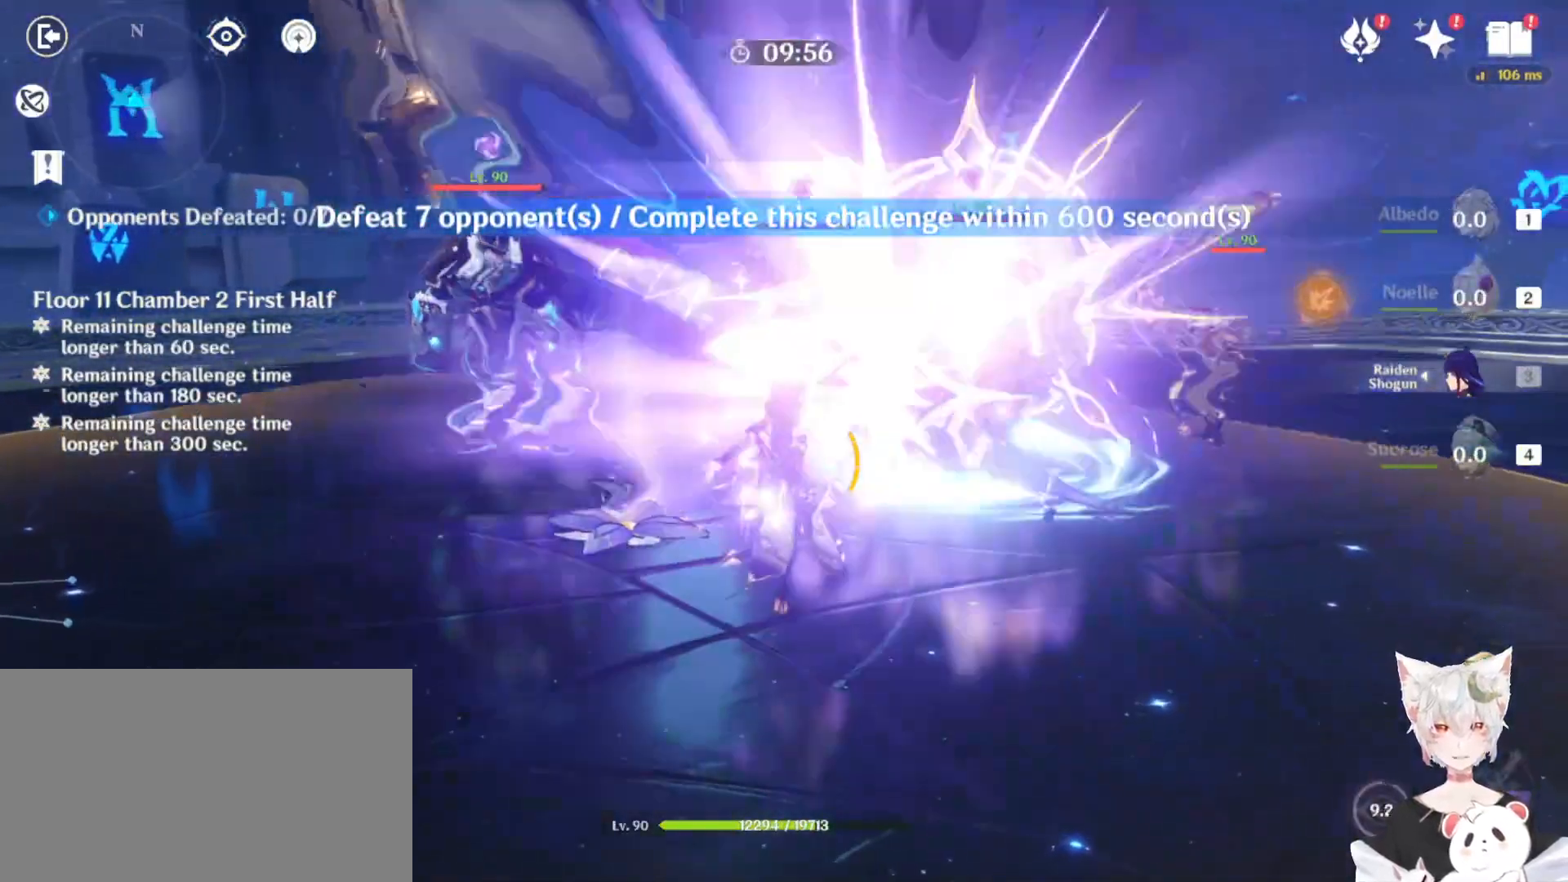
{"keys": [], "mouse": [], "events": [[133, "e", "down"], [200, "e", "up"], [200, "w", "up"], [300, "e", "down"], [367, "e", "up"], [400, "e", "down"], [500, "e", "up"]]}
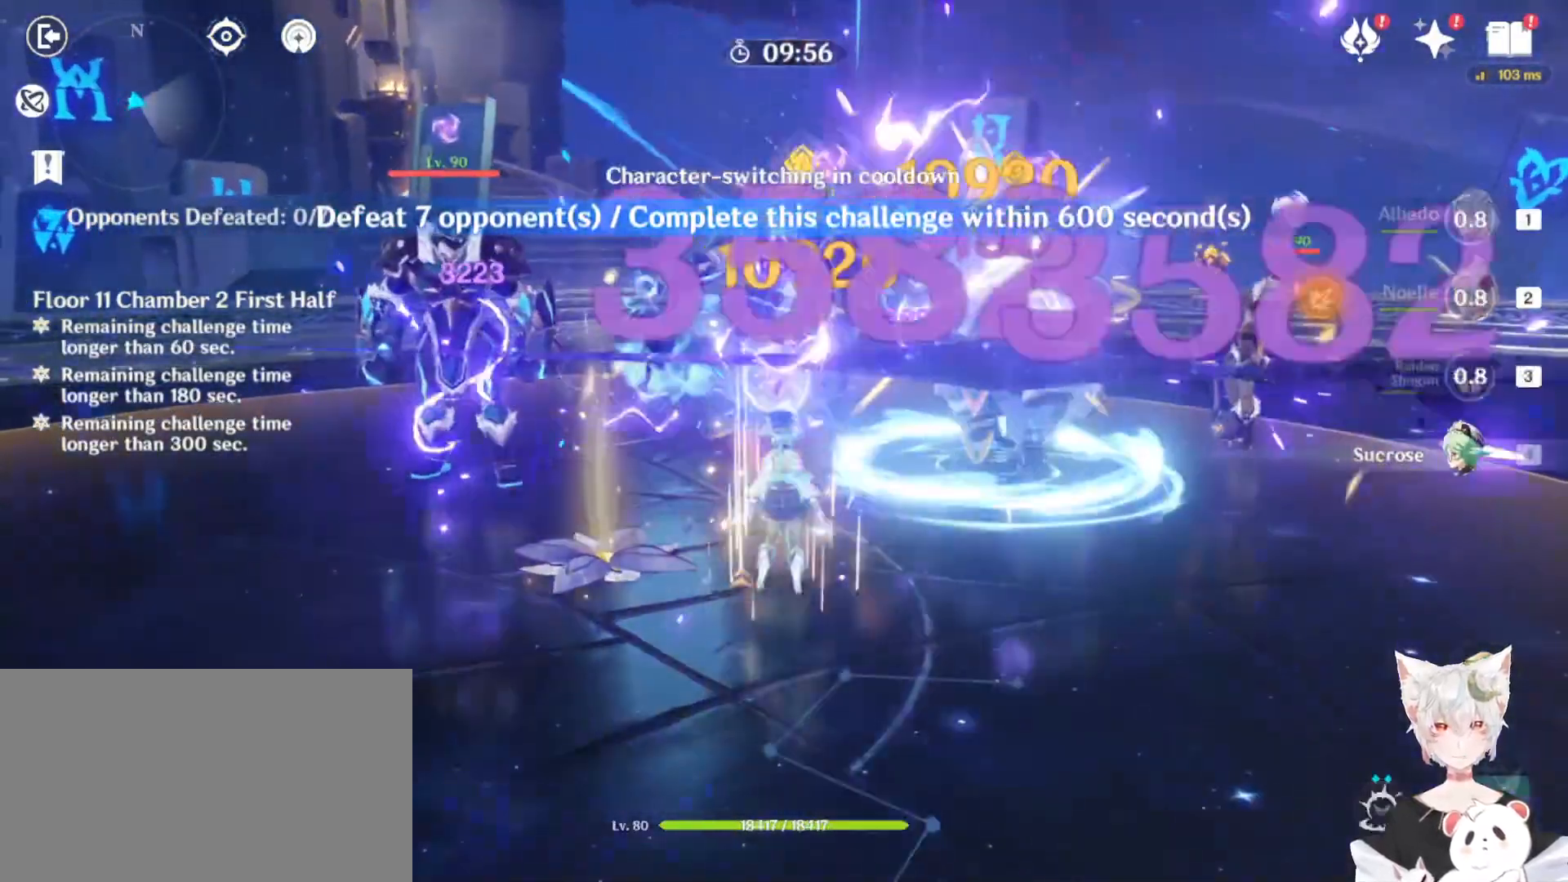
{"keys": [], "mouse": [], "events": [[33, "mouse_left", "down"], [133, "mouse_left", "up"], [367, "mouse_left", "down"], [467, "mouse_left", "up"]]}
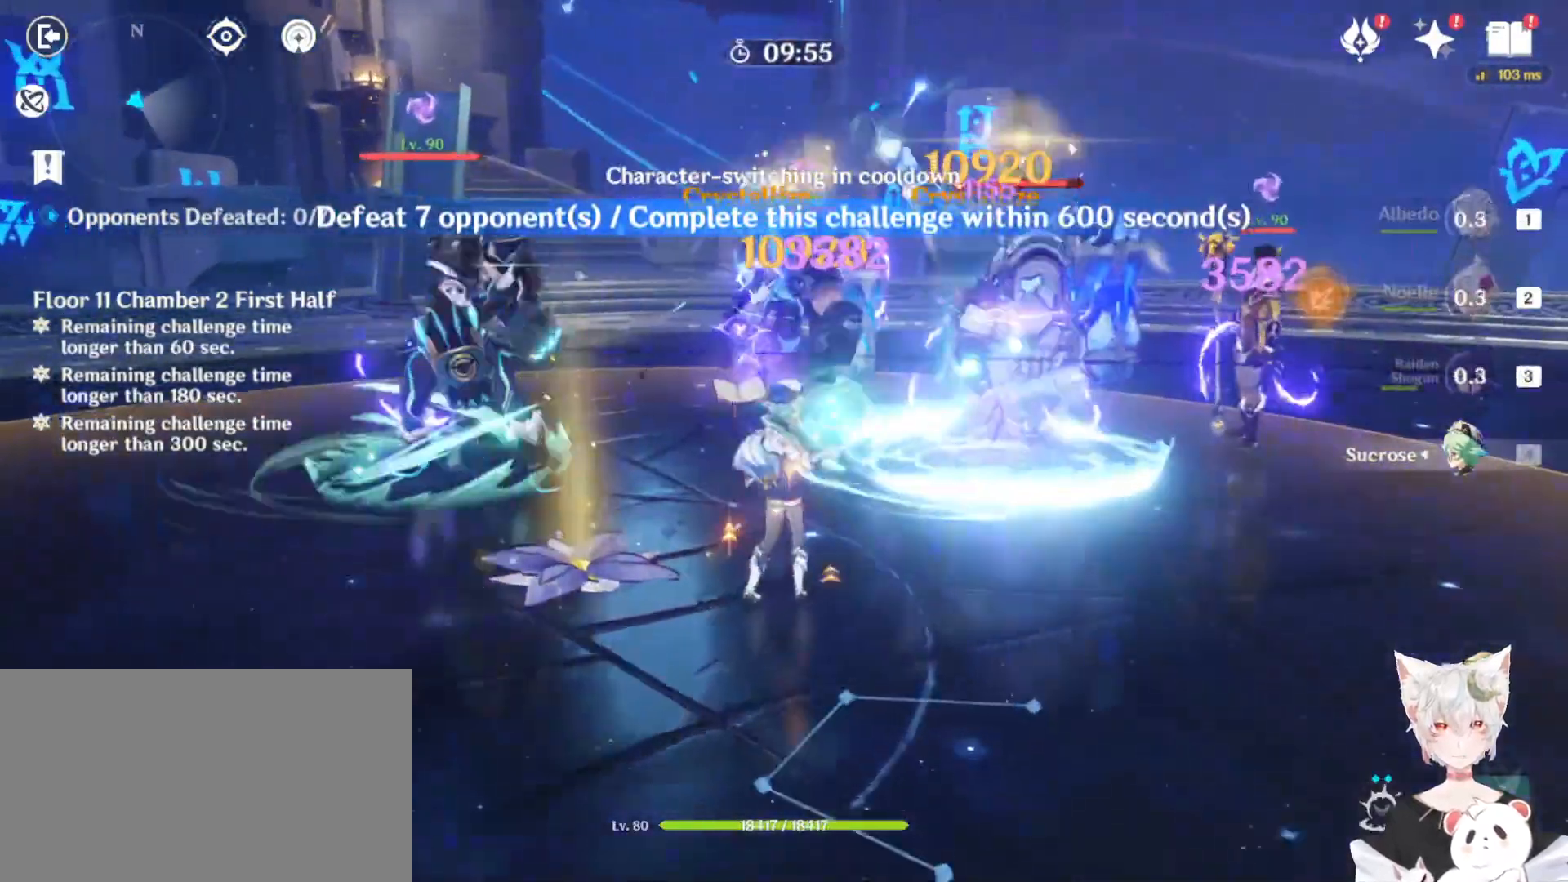
{"keys": [], "mouse": [], "events": [[33, "e", "down"], [133, "e", "up"], [200, "e", "down"], [333, "e", "up"], [367, "e", "down"], [467, "e", "up"]]}
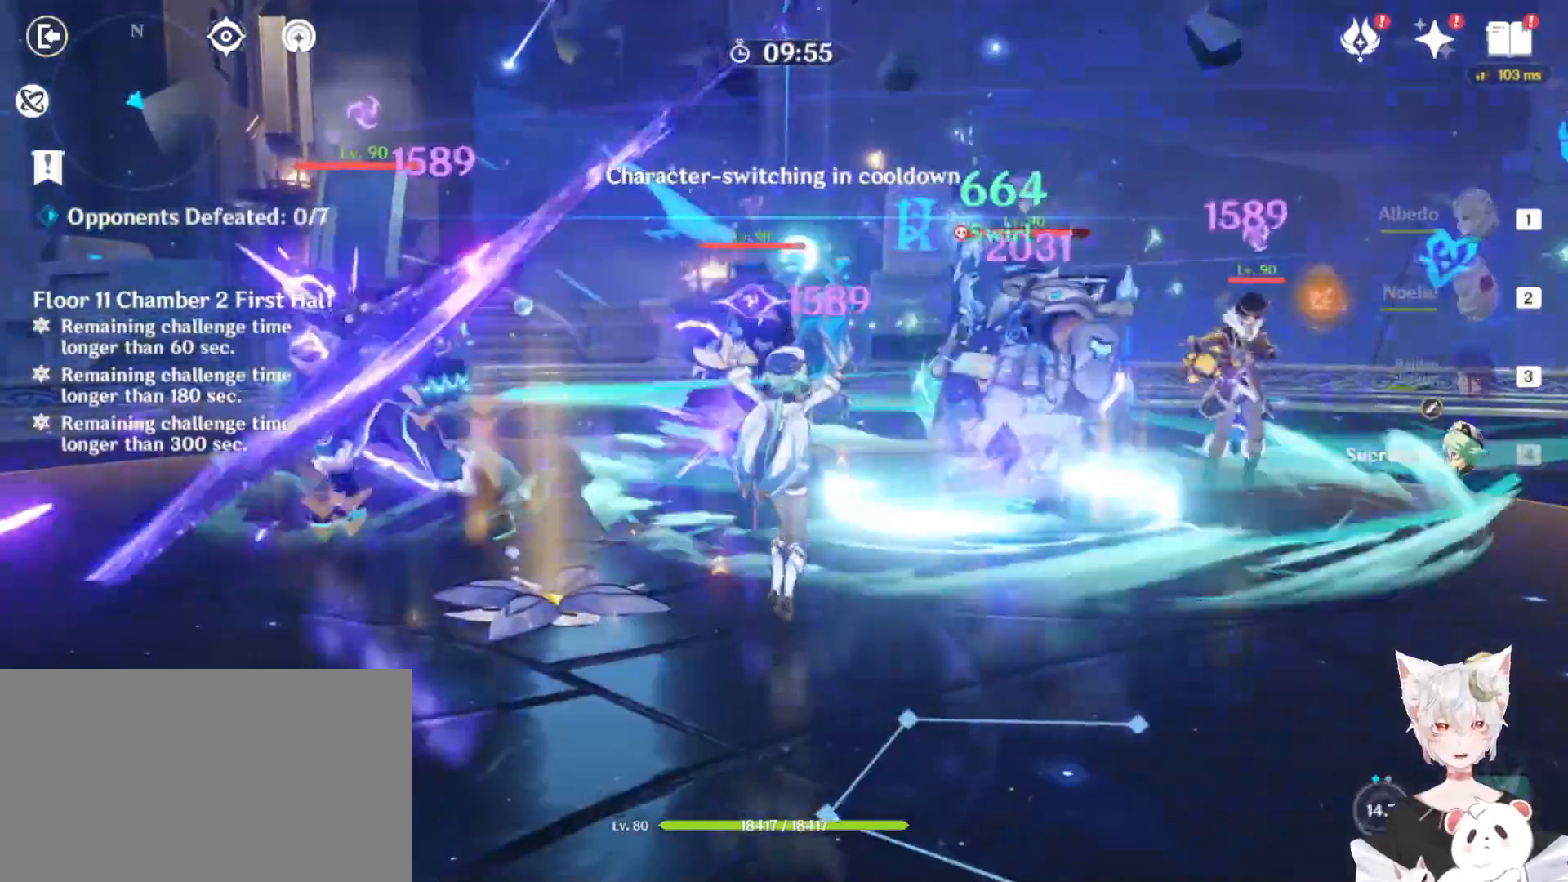
{"keys": ["d"], "mouse": [], "events": [[133, "d", "down"], [133, "shift", "down"], [267, "shift", "up"]]}
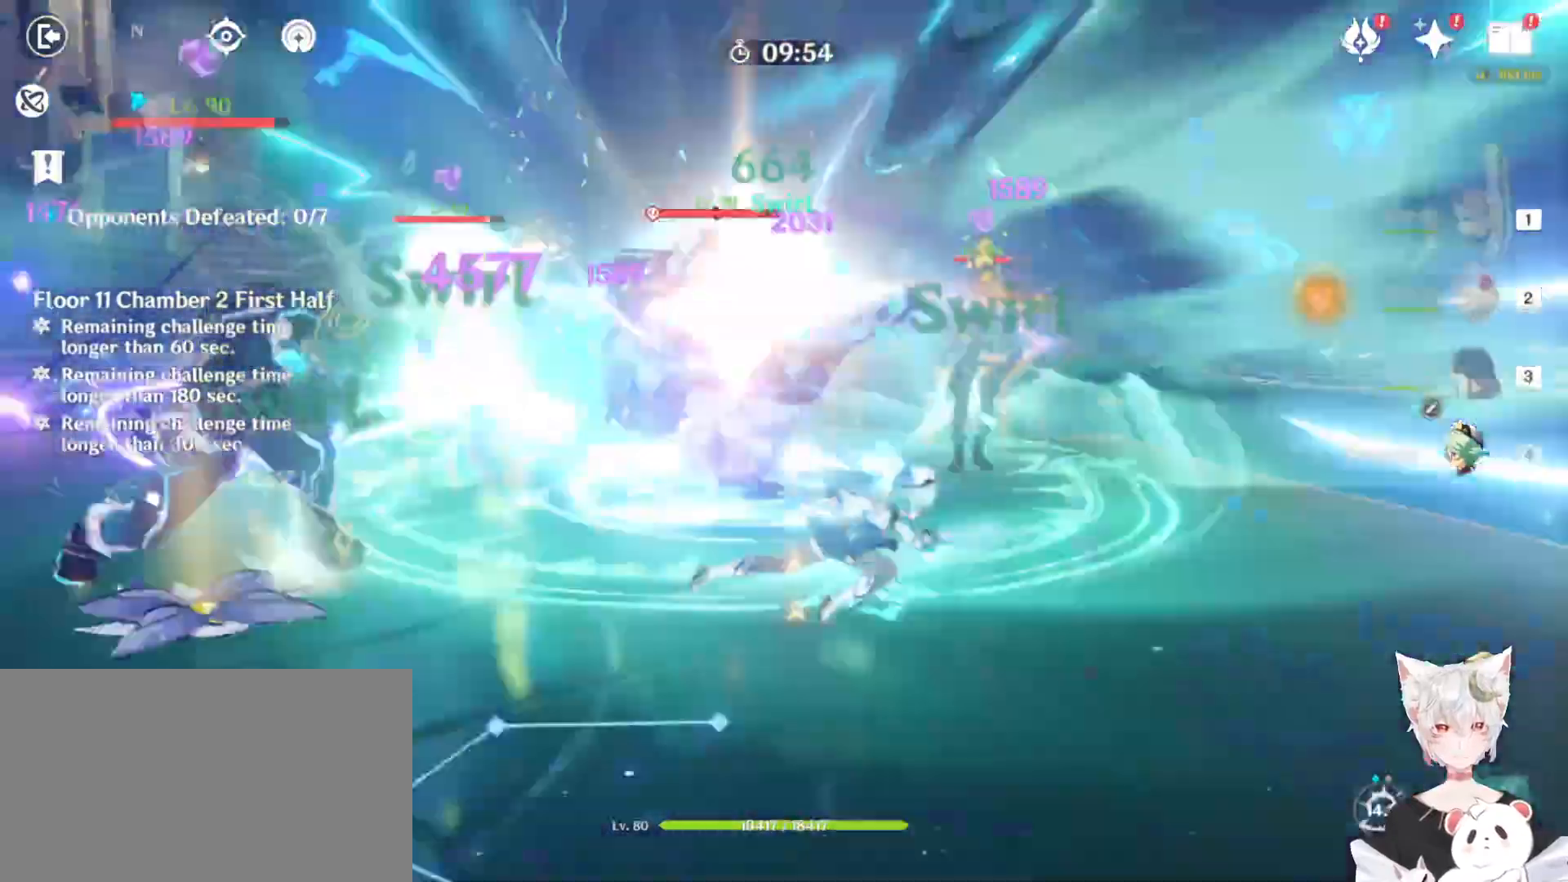
{"keys": ["e"], "mouse": [], "events": [[100, "w", "down"], [133, "d", "up"], [333, "e", "down"], [400, "e", "up"], [400, "w", "up"], [433, "e", "down"]]}
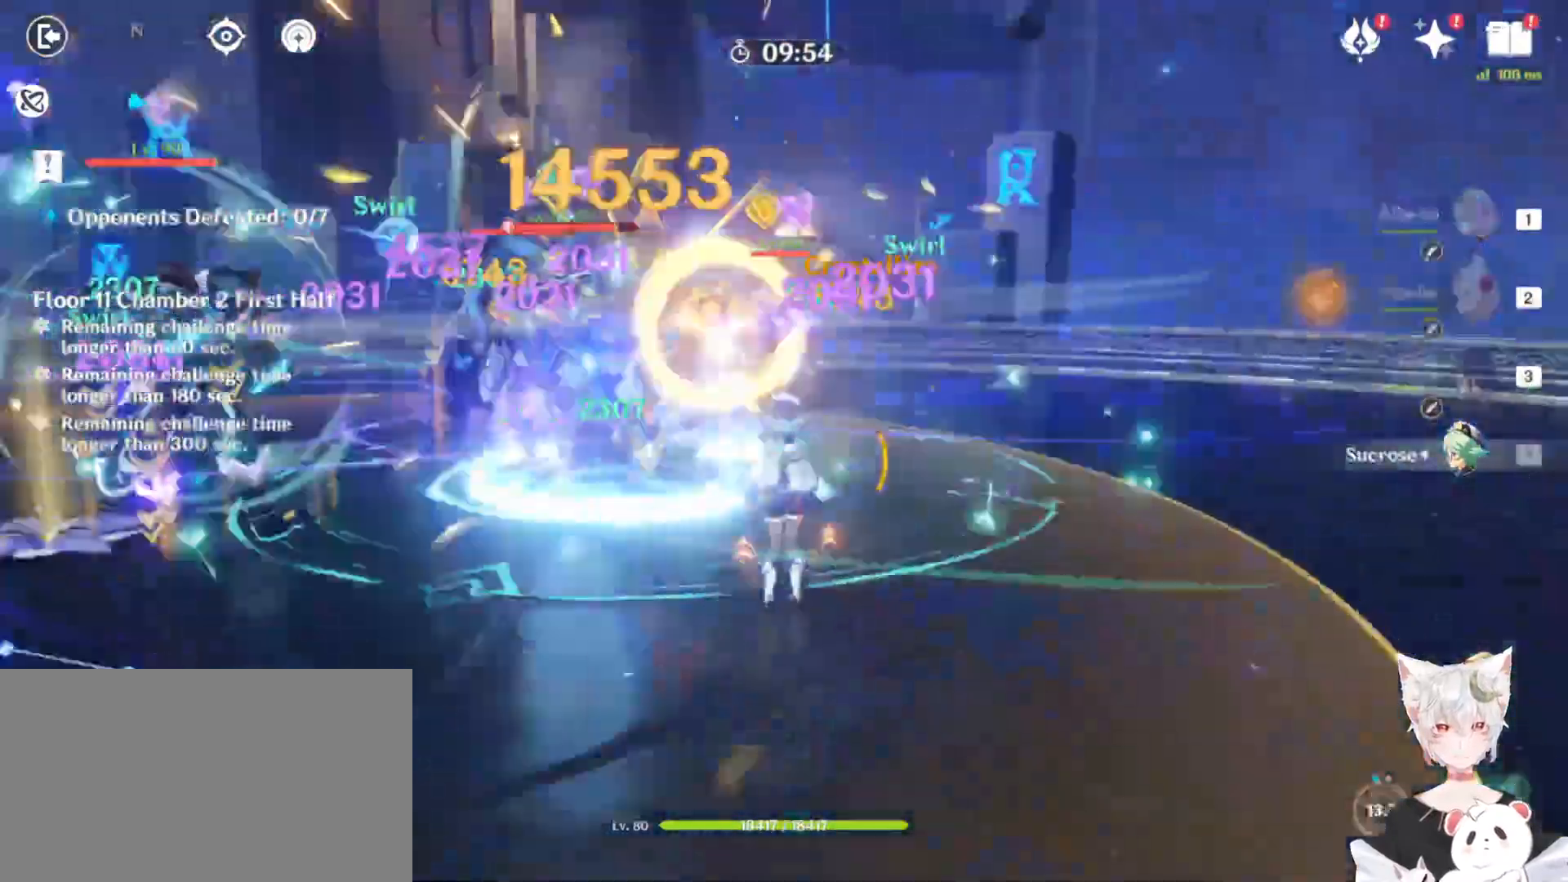
{"keys": ["d", "shift"], "mouse": [], "events": [[33, "e", "up"], [100, "e", "down"], [133, "mouse_left", "down"], [167, "e", "up"], [233, "mouse_left", "up"], [367, "d", "down"], [367, "shift", "down"]]}
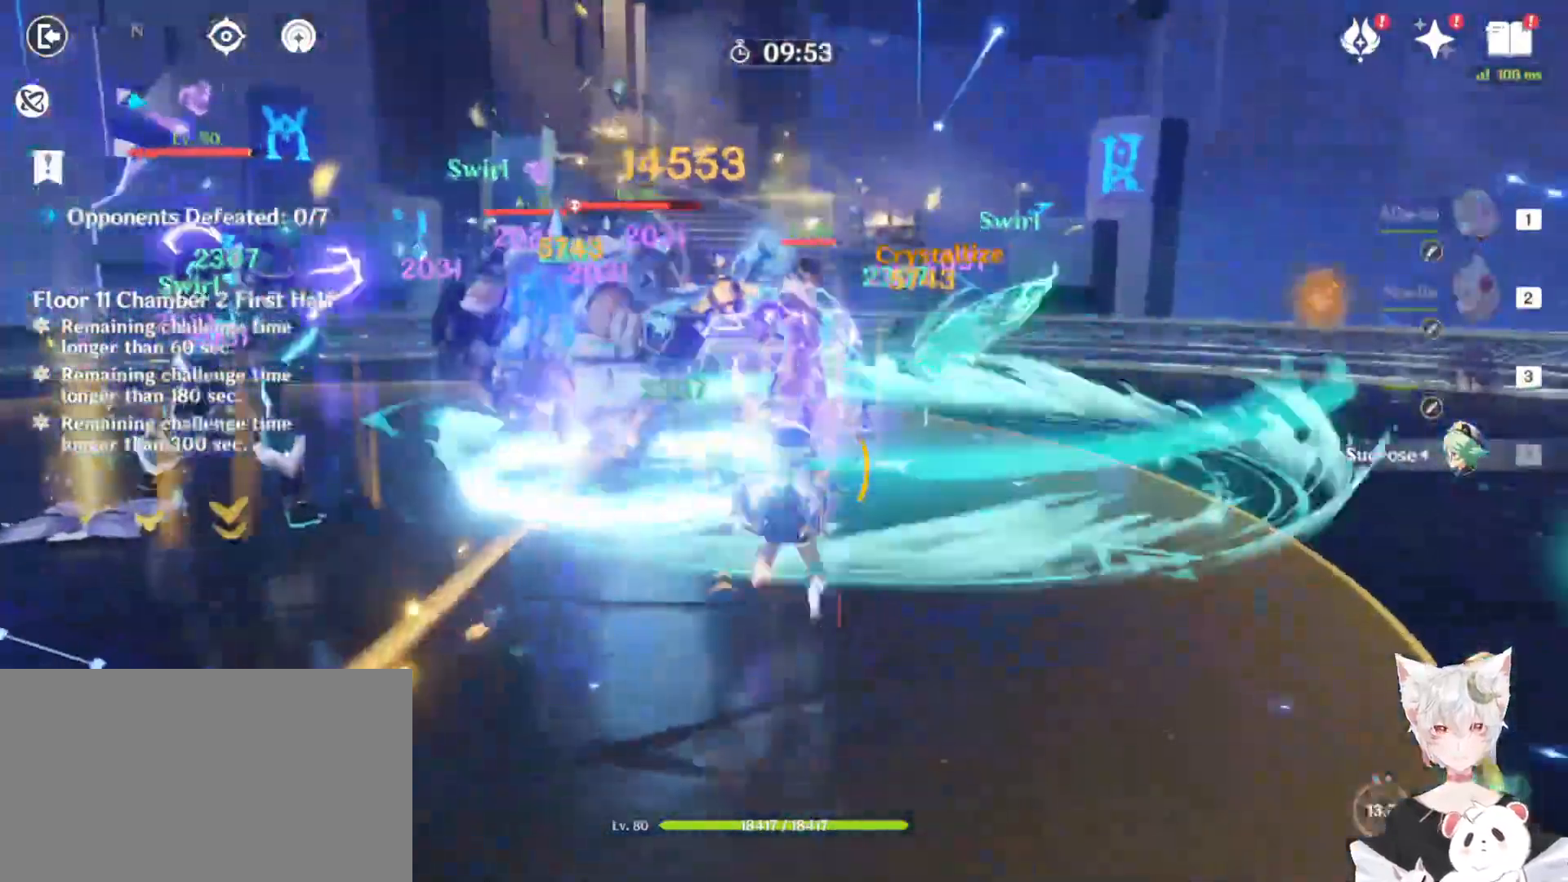
{"keys": ["d", "w"], "mouse": [], "events": [[33, "shift", "up"], [233, "w", "down"]]}
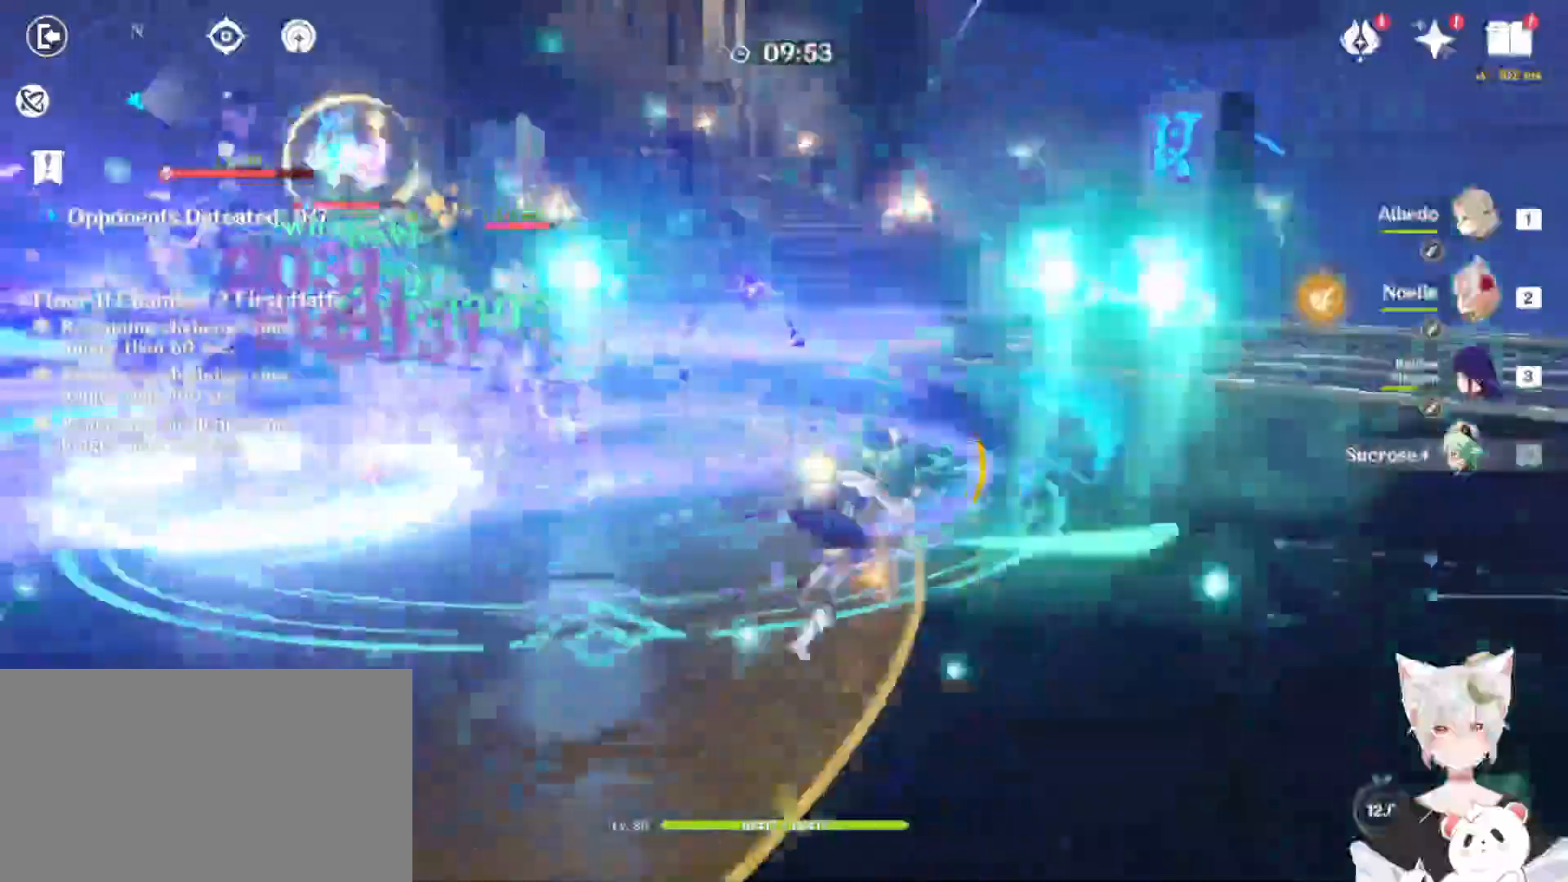
{"keys": ["2", "w"], "mouse": [], "events": [[33, "d", "up"], [400, "2", "down"]]}
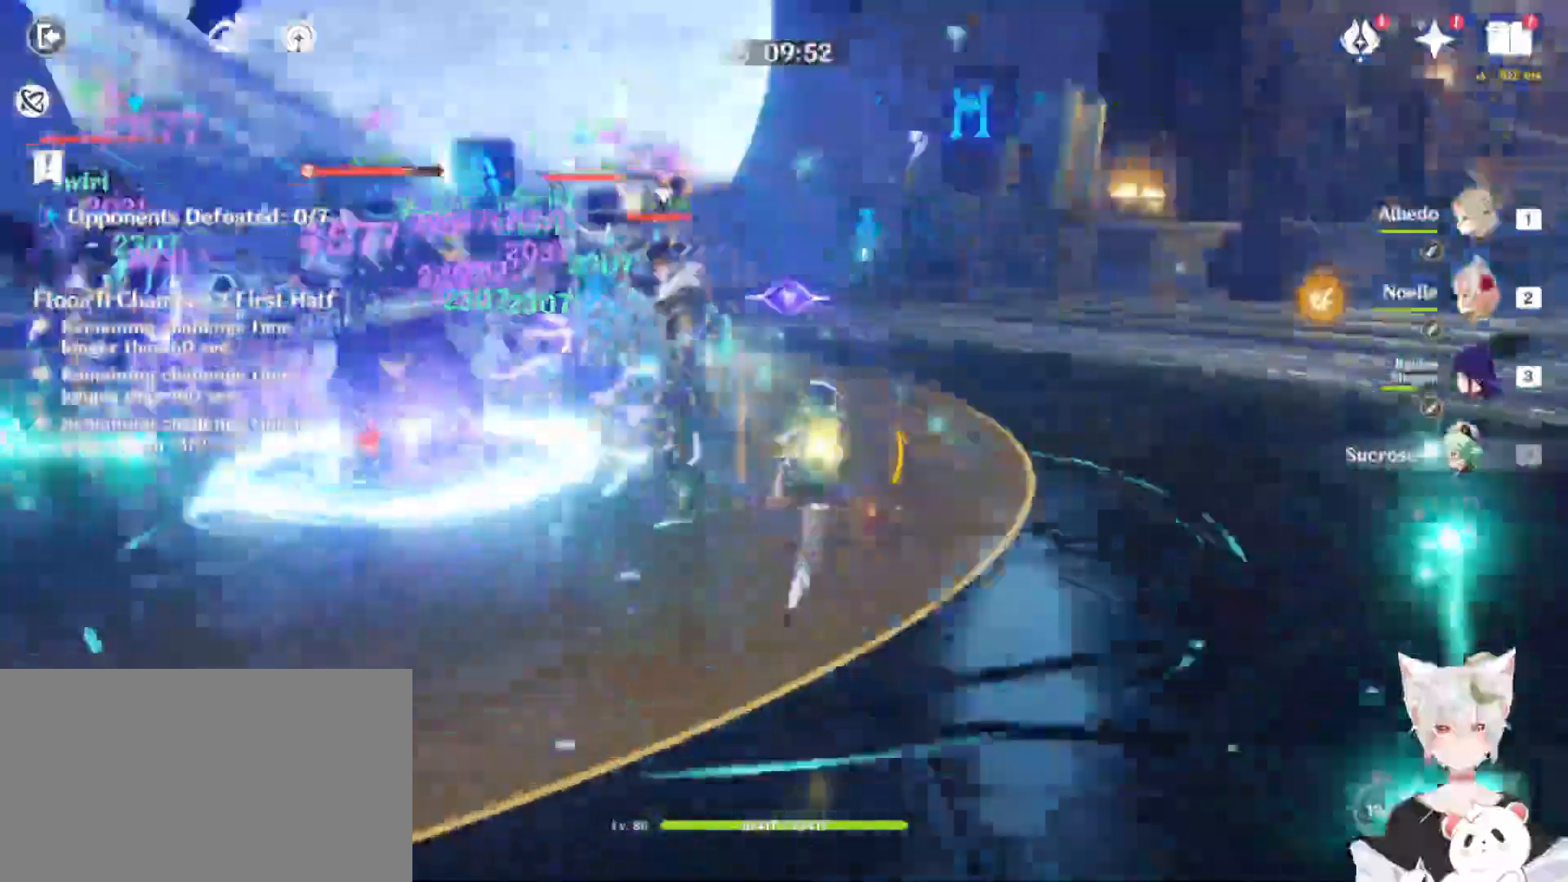
{"keys": [], "mouse": ["left"], "events": [[67, "2", "up"], [267, "q", "down"], [500, "mouse_left", "down"], [500, "q", "up"], [500, "w", "up"]]}
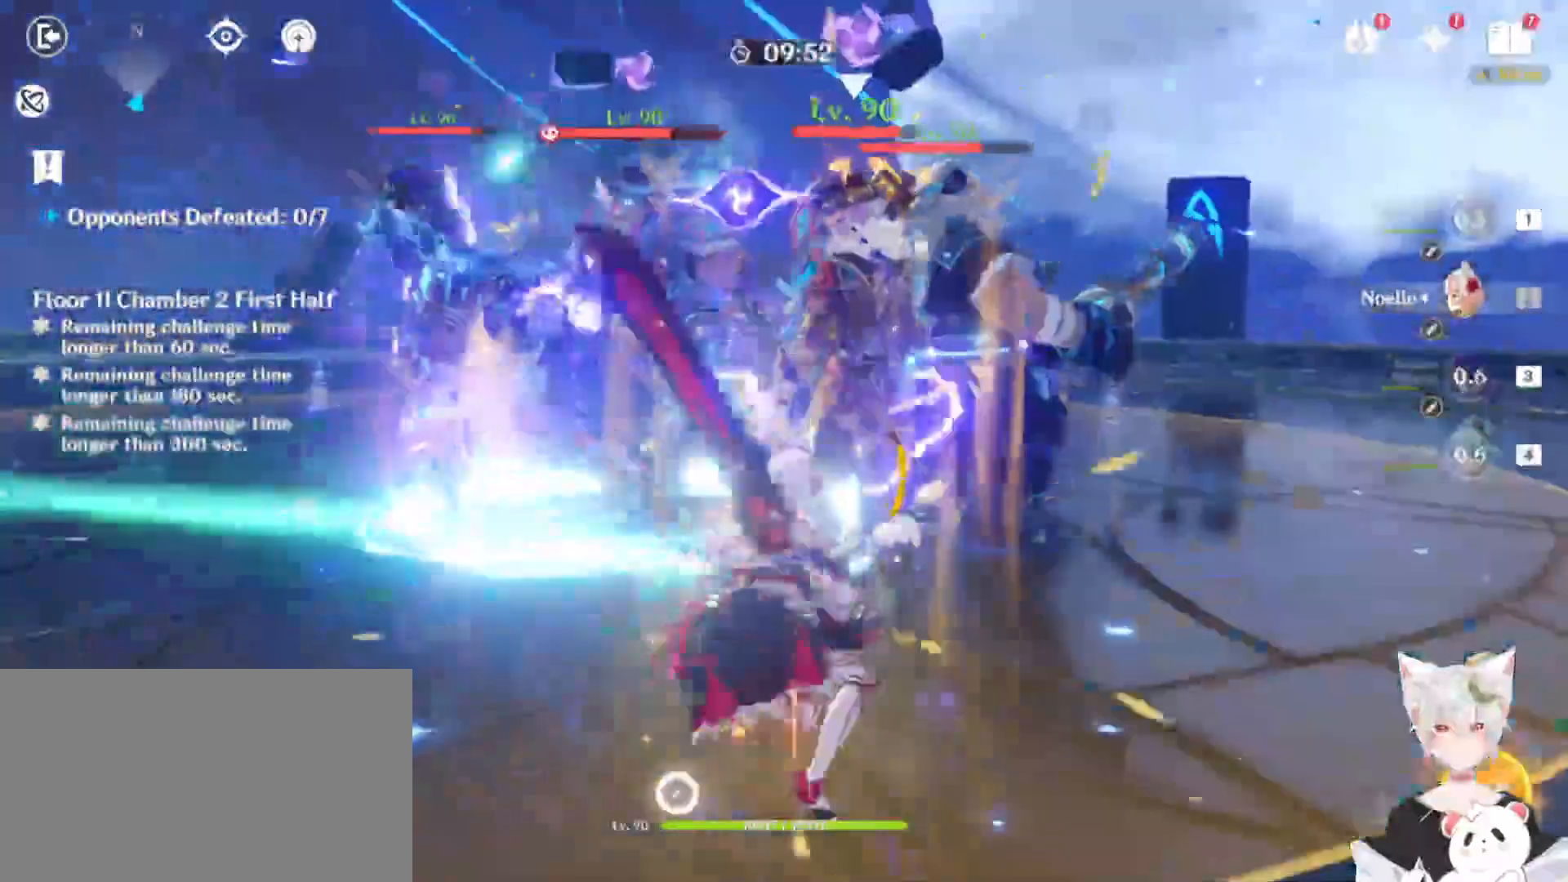
{"keys": [], "mouse": [], "events": [[100, "mouse_left", "up"], [133, "mouse_left", "down"], [200, "mouse_left", "up"], [333, "mouse_left", "down"], [433, "mouse_left", "up"]]}
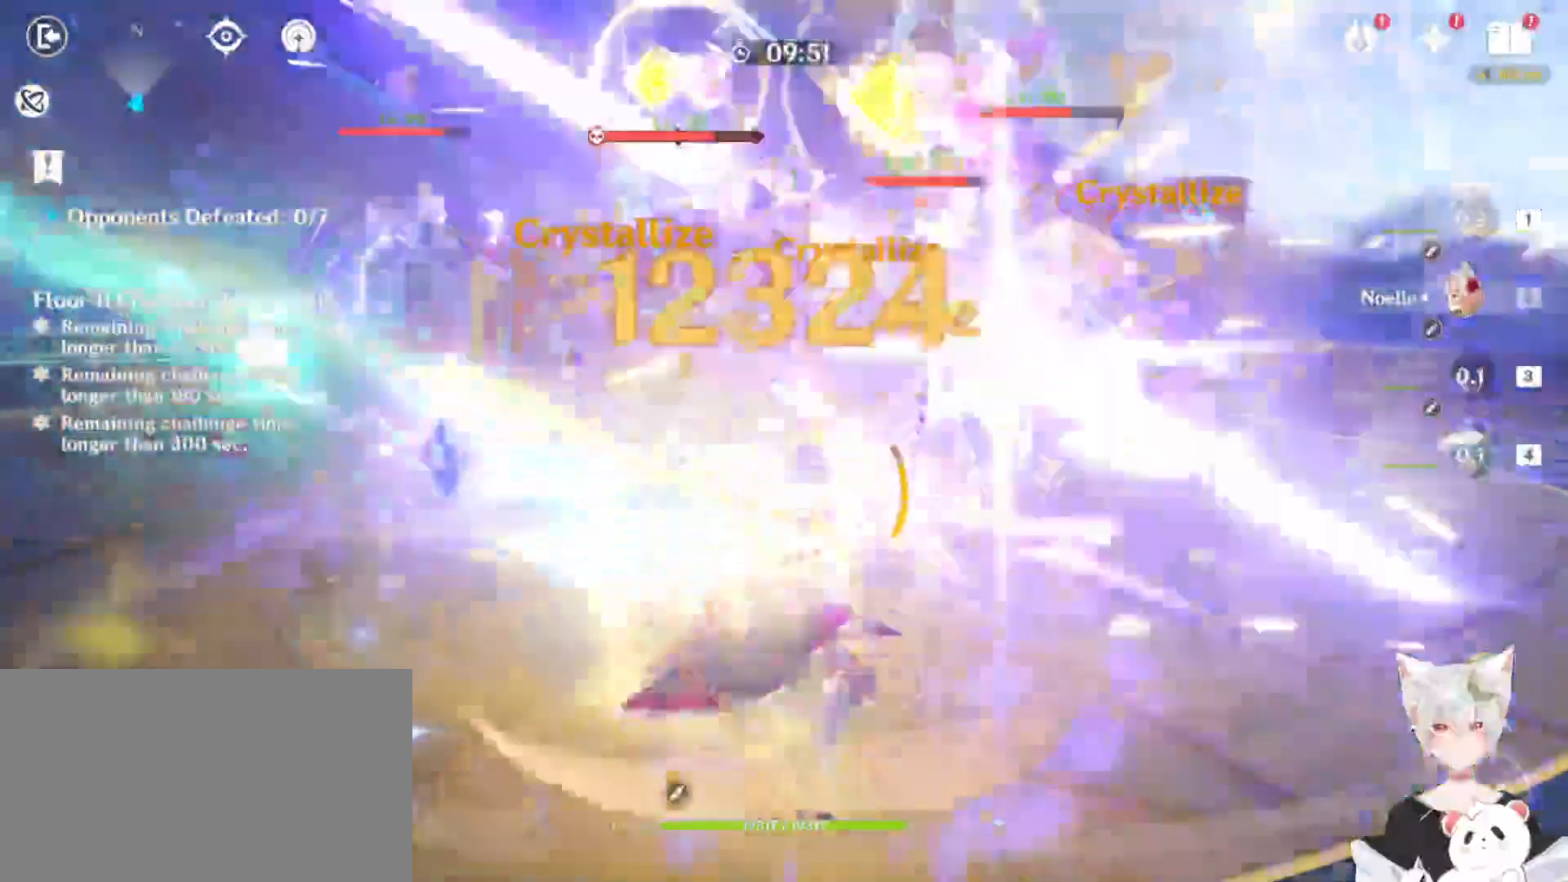
{"keys": [], "mouse": ["left"], "events": [[200, "mouse_left", "down"], [267, "mouse_left", "up"], [333, "mouse_left", "down"], [433, "mouse_left", "up"], [500, "mouse_left", "down"]]}
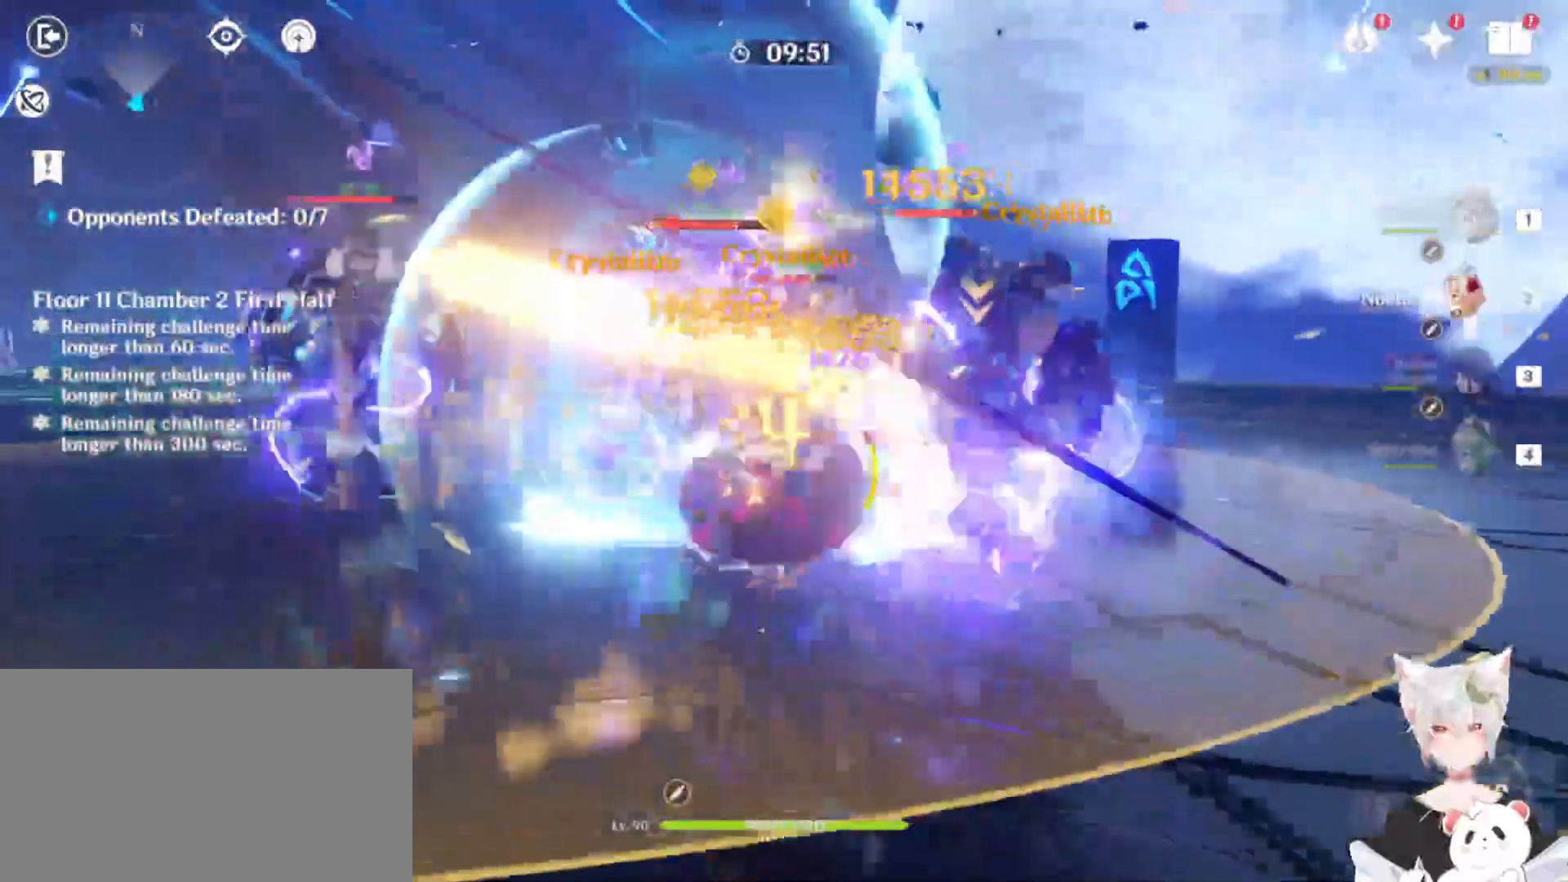
{"keys": [], "mouse": ["left"], "events": [[67, "mouse_left", "up"], [133, "mouse_left", "down"], [200, "mouse_left", "up"], [333, "mouse_left", "down"], [367, "mouse_left", "up"], [467, "mouse_left", "down"]]}
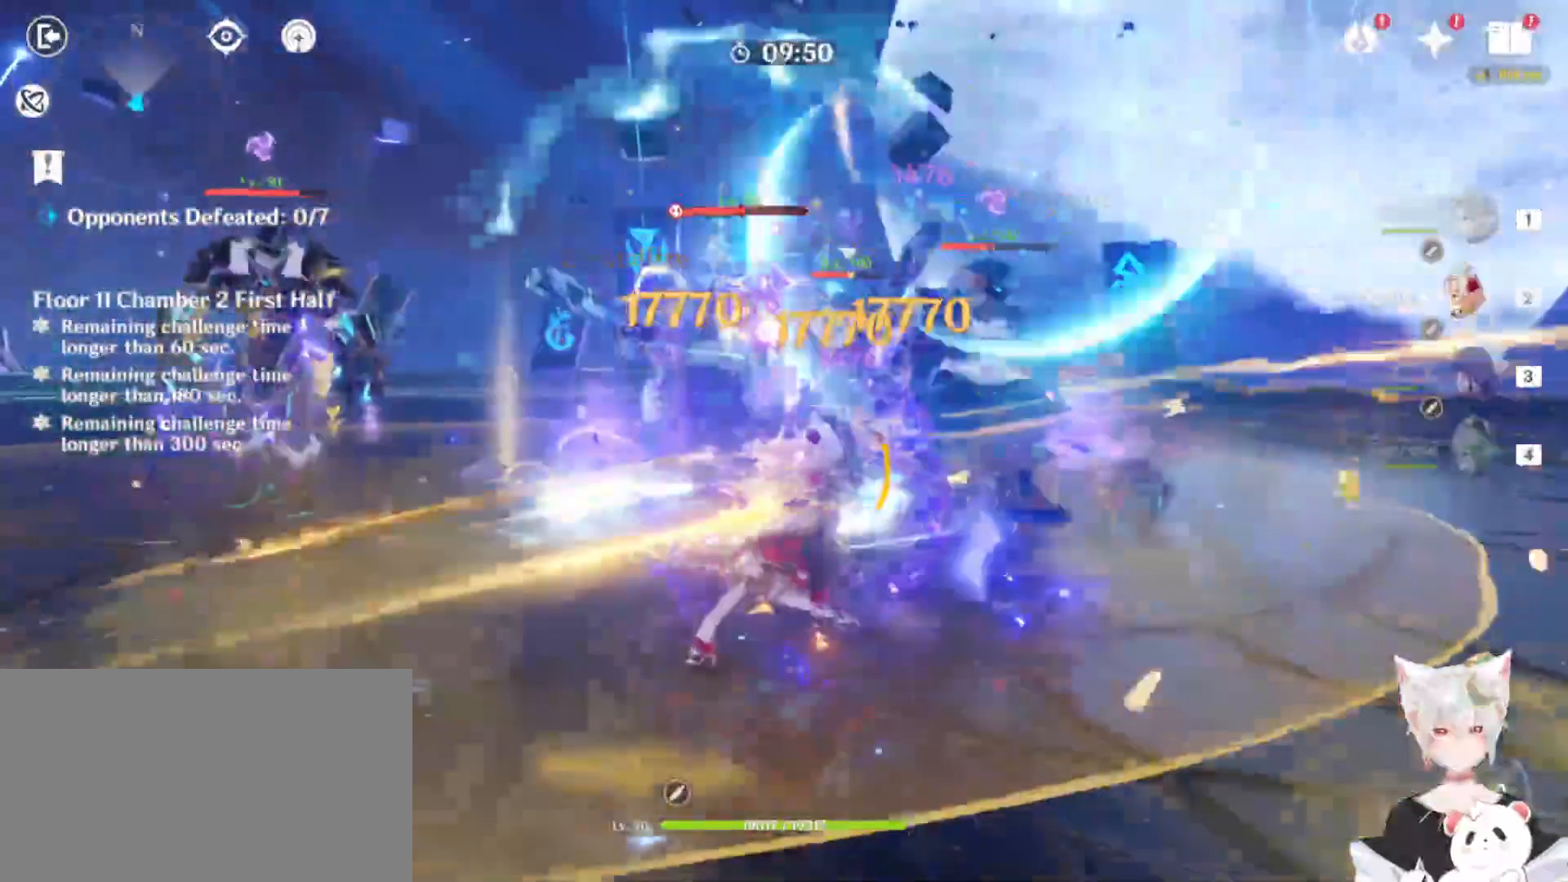
{"keys": [], "mouse": [], "events": [[33, "mouse_left", "up"], [100, "mouse_left", "down"], [200, "mouse_left", "up"], [233, "mouse_left", "down"], [333, "mouse_left", "up"], [367, "mouse_left", "down"], [467, "mouse_left", "up"]]}
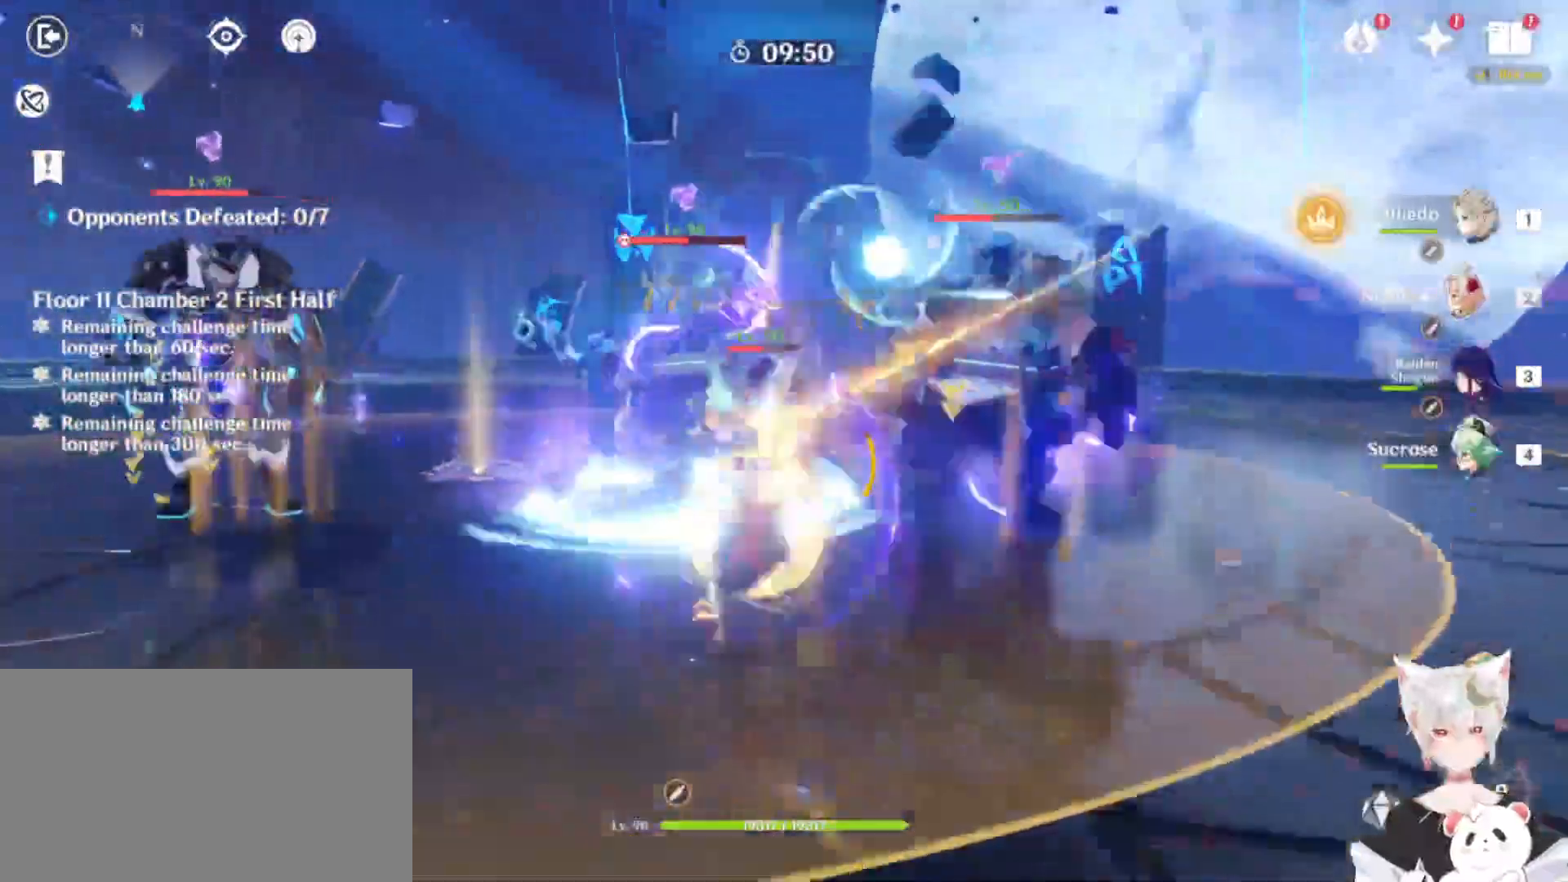
{"keys": [], "mouse": [], "events": [[67, "mouse_left", "down"], [133, "mouse_left", "up"], [200, "mouse_left", "down"], [300, "mouse_left", "up"], [367, "mouse_left", "down"], [433, "mouse_left", "up"]]}
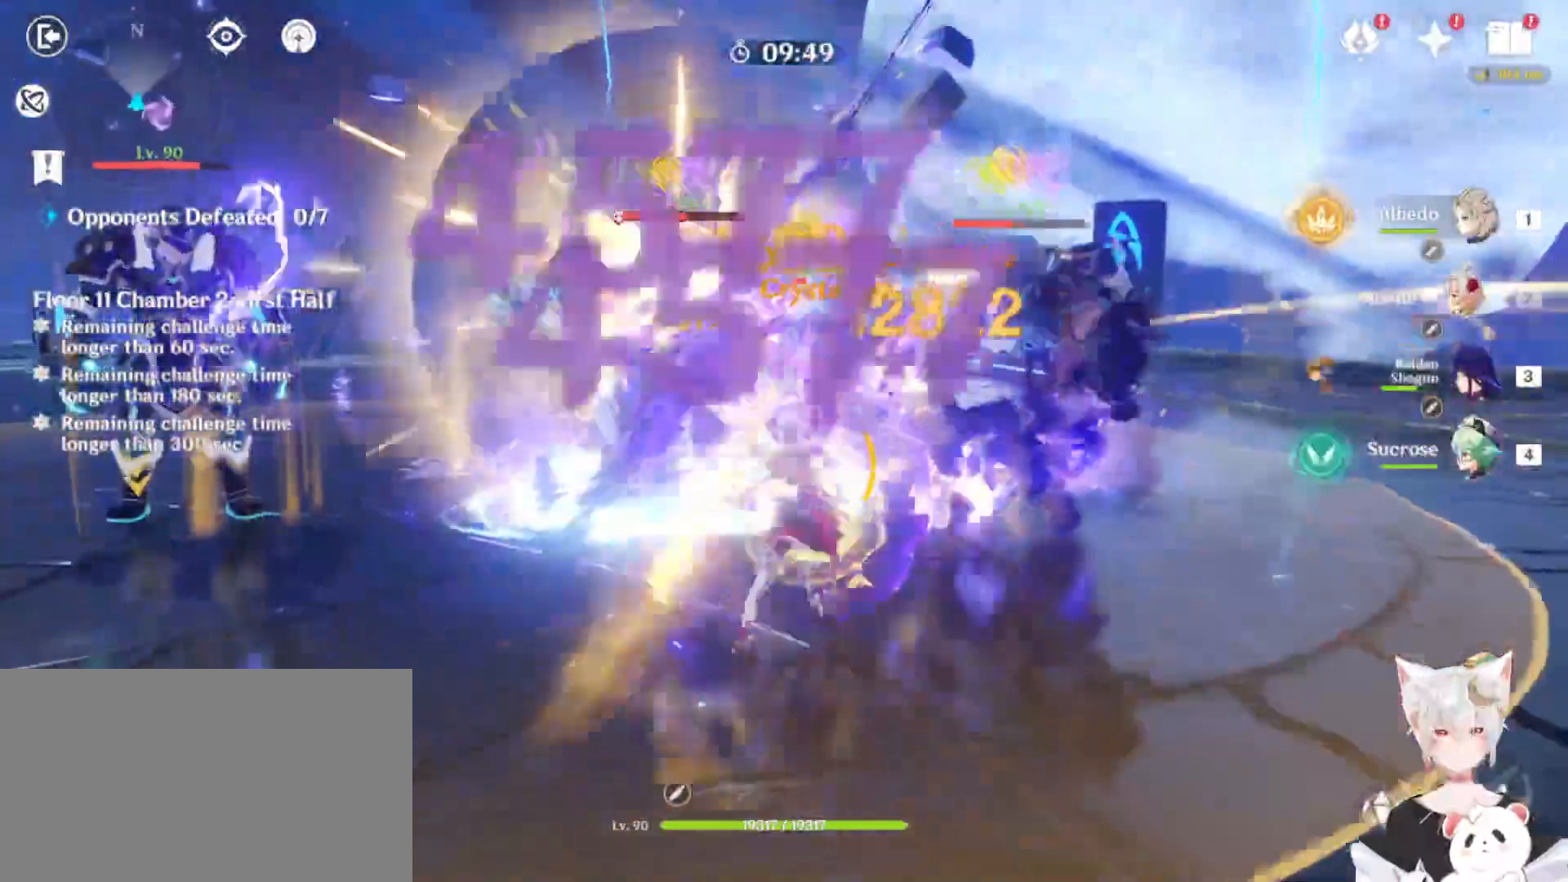
{"keys": [], "mouse": ["left"], "events": [[33, "mouse_left", "down"], [67, "mouse_left", "up"], [167, "mouse_left", "down"], [233, "mouse_left", "up"], [300, "mouse_left", "down"], [400, "mouse_left", "up"], [467, "mouse_left", "down"]]}
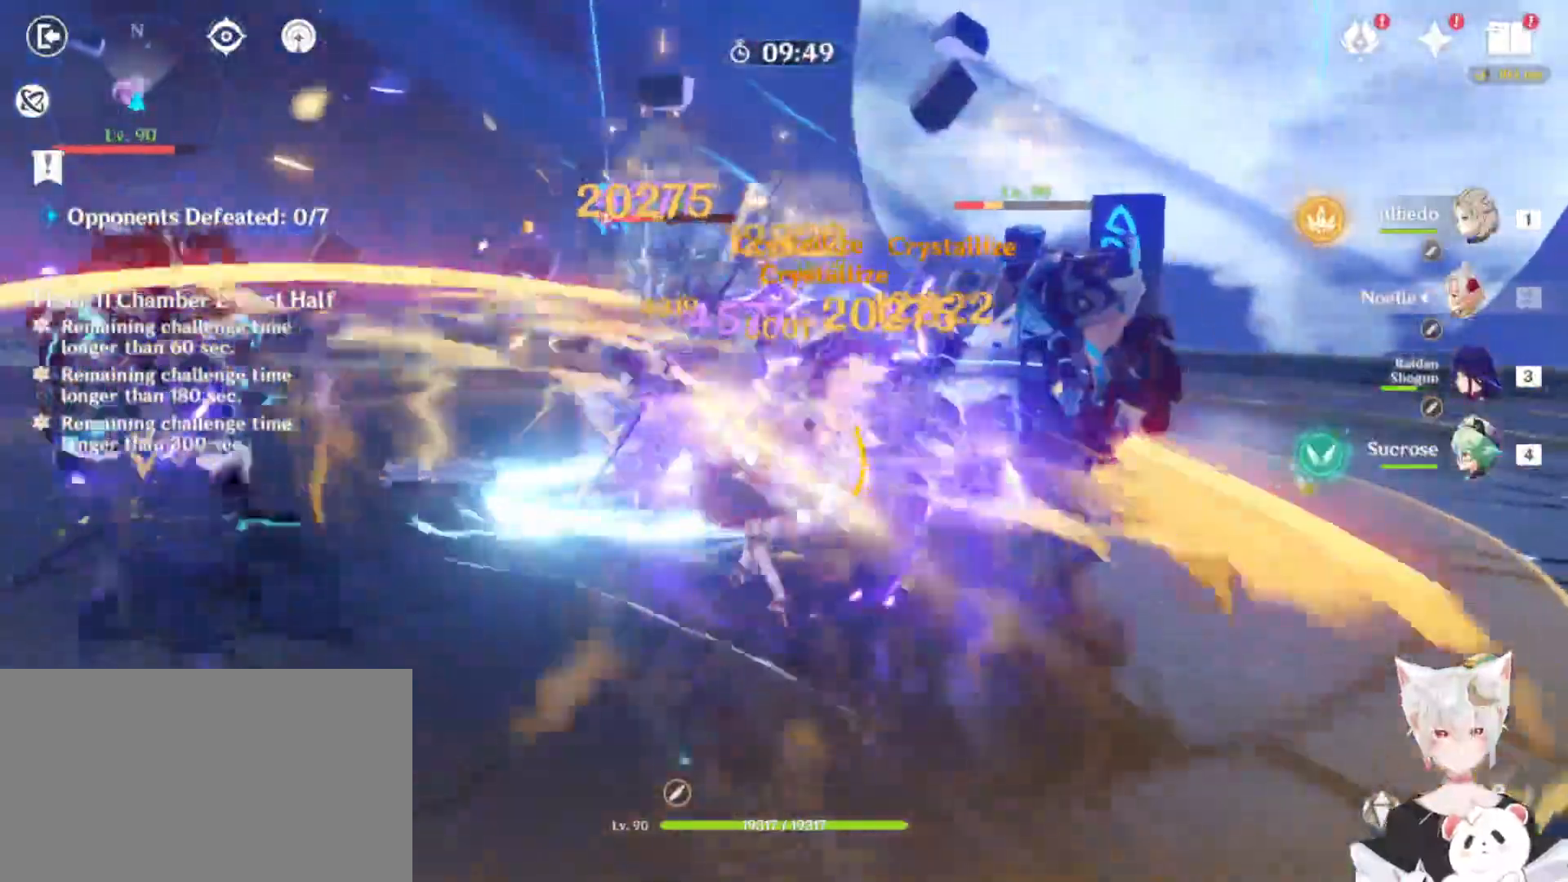
{"keys": [], "mouse": [], "events": [[67, "mouse_left", "up"], [100, "e", "down"], [200, "e", "up"], [200, "mouse_left", "down"], [233, "e", "down"], [233, "mouse_left", "up"], [333, "e", "up"], [333, "mouse_left", "down"], [367, "e", "down"], [433, "mouse_left", "up"], [467, "e", "up"]]}
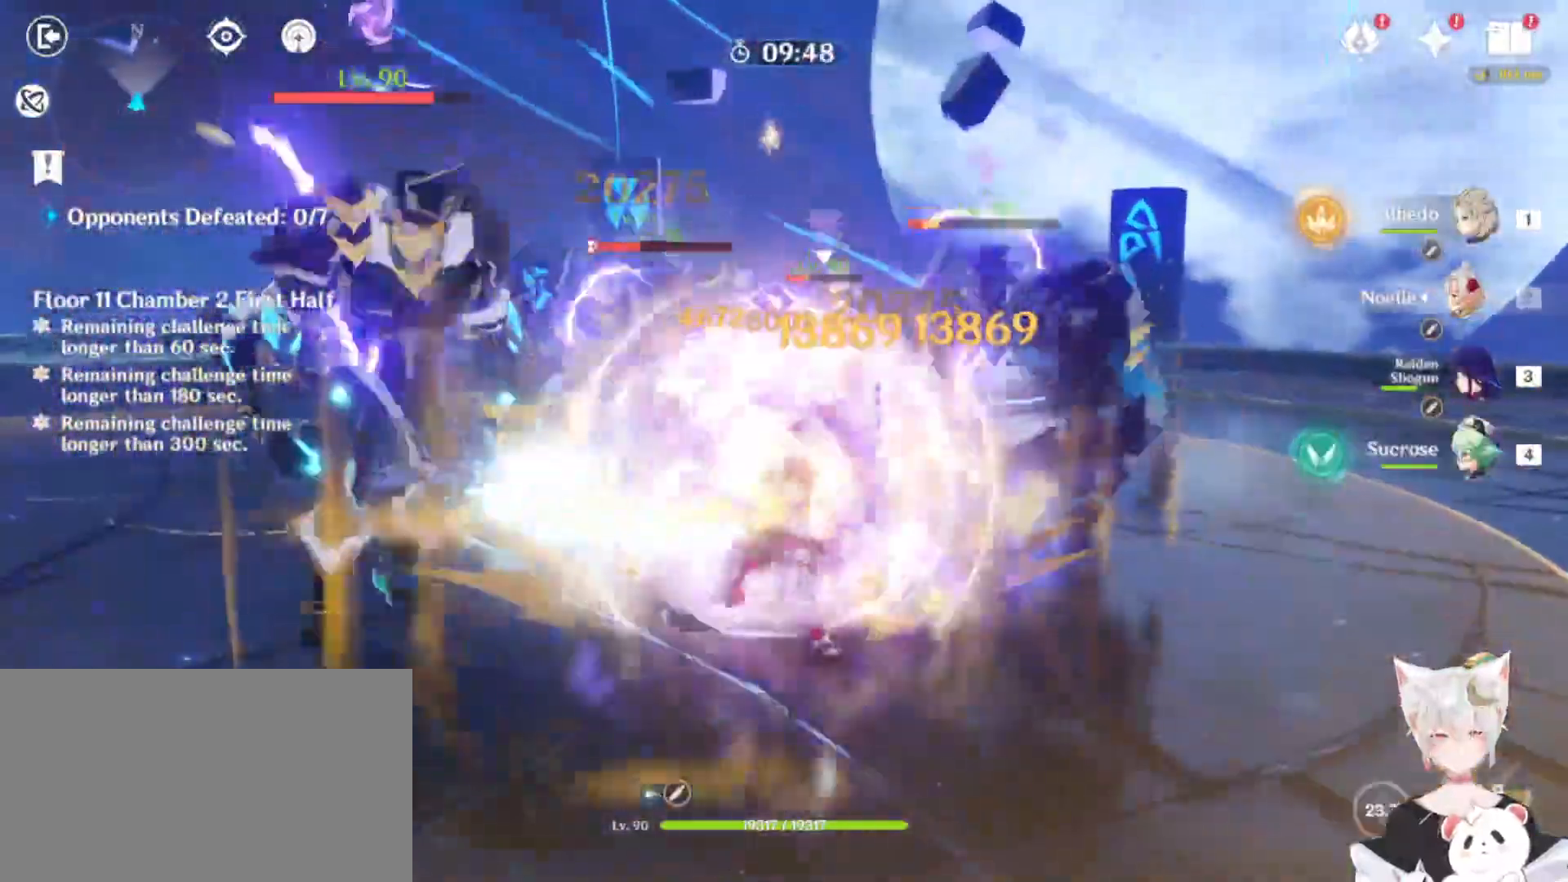
{"keys": [], "mouse": ["left"], "events": [[33, "mouse_left", "down"], [67, "mouse_left", "up"], [233, "mouse_left", "down"], [367, "mouse_left", "up"], [433, "mouse_left", "down"]]}
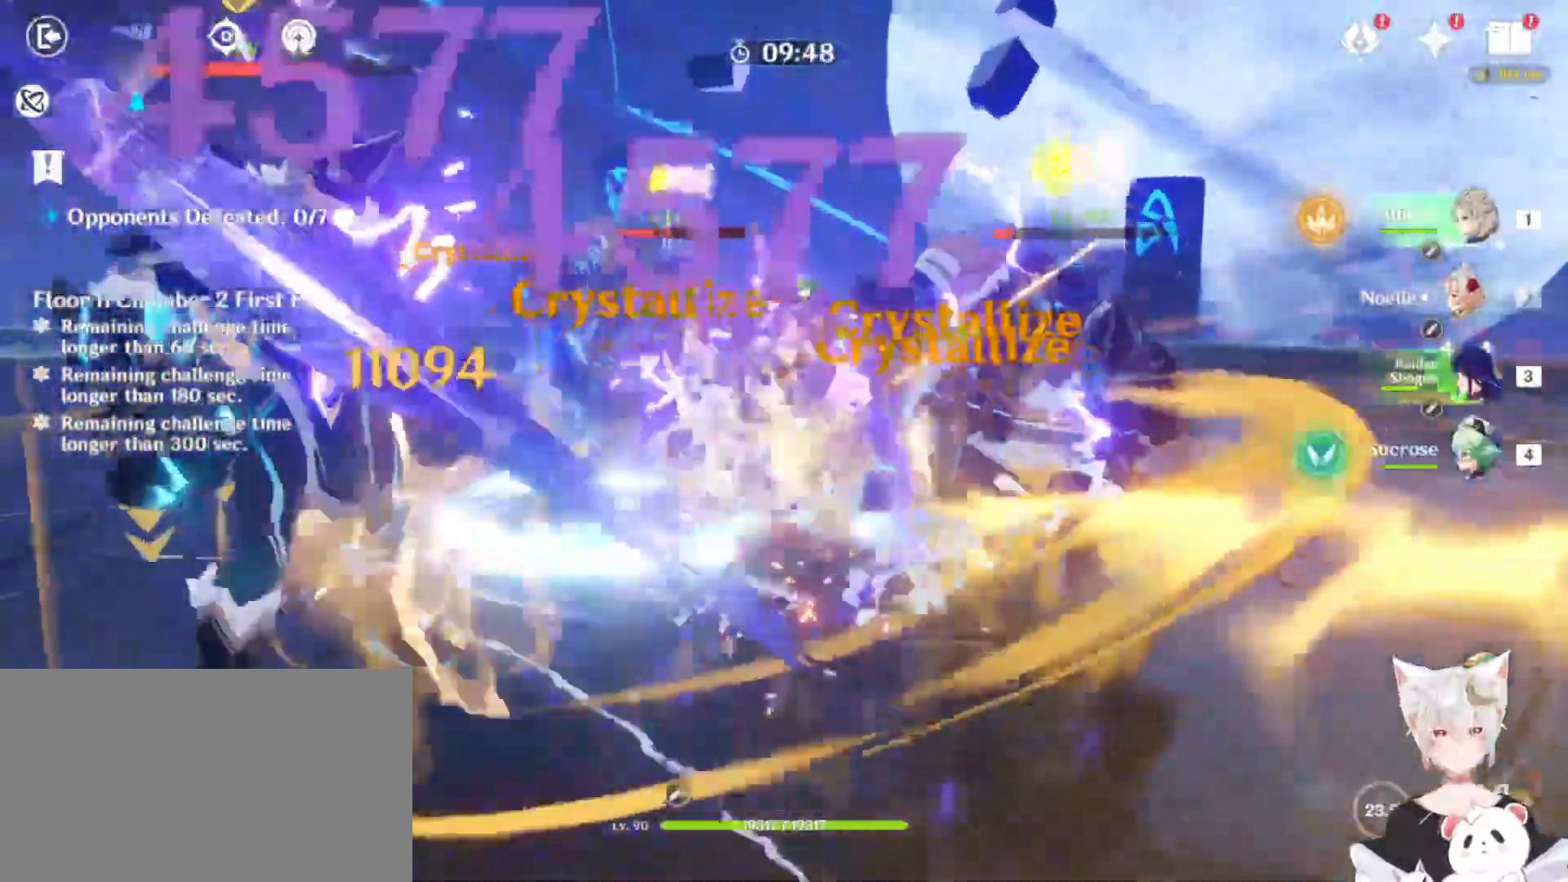
{"keys": ["q"], "mouse": []}
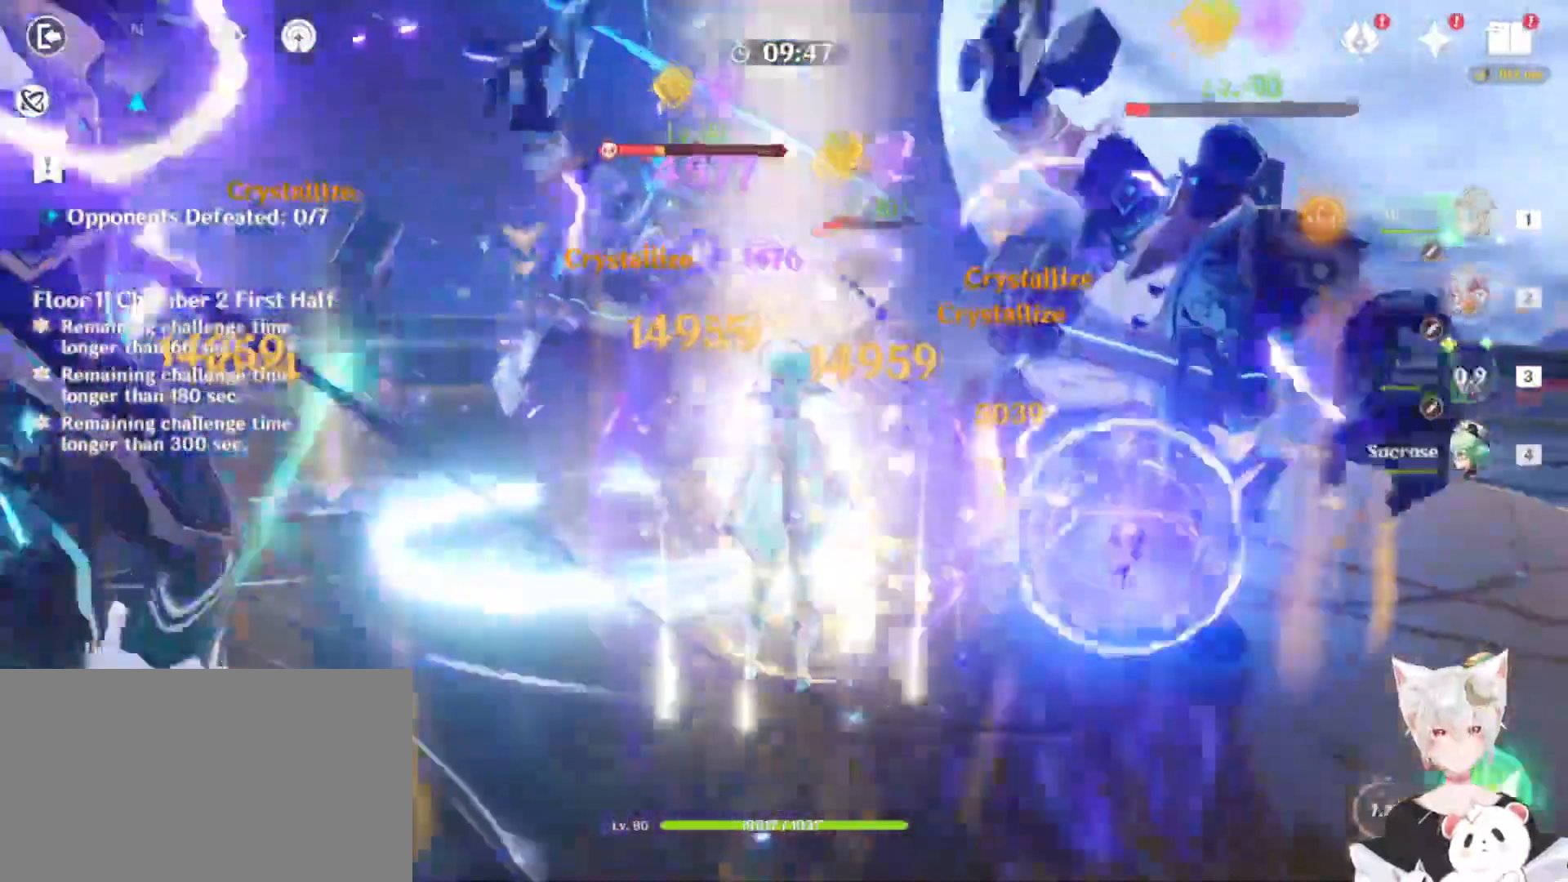
{"keys": [], "mouse": ["left"], "events": [[67, "q", "up"], [267, "q", "down"], [333, "q", "up"], [467, "mouse_left", "down"]]}
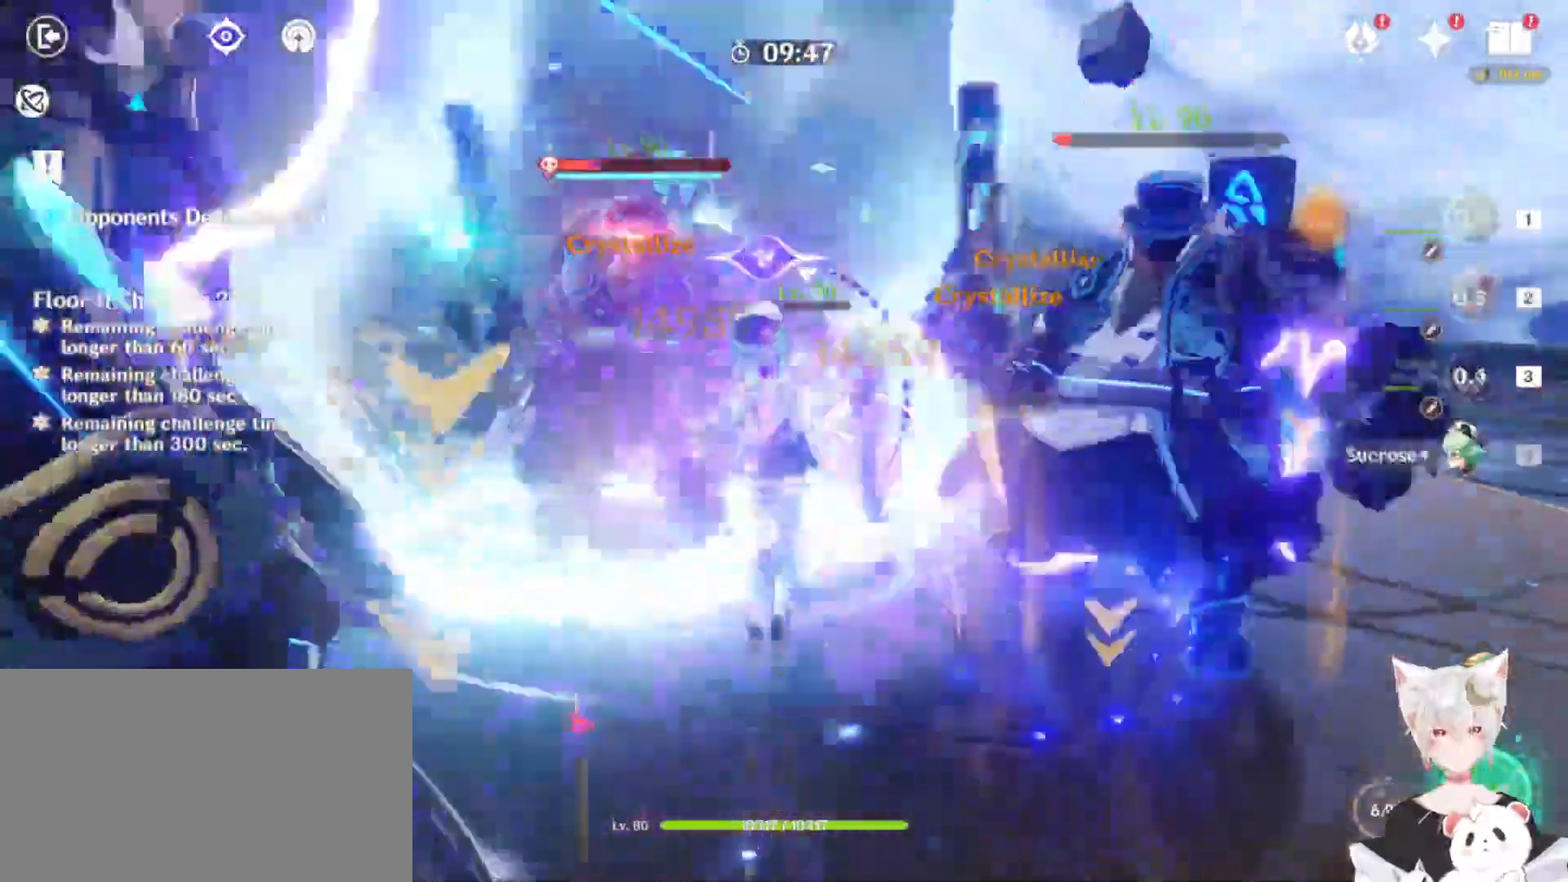
{"keys": [], "mouse": []}
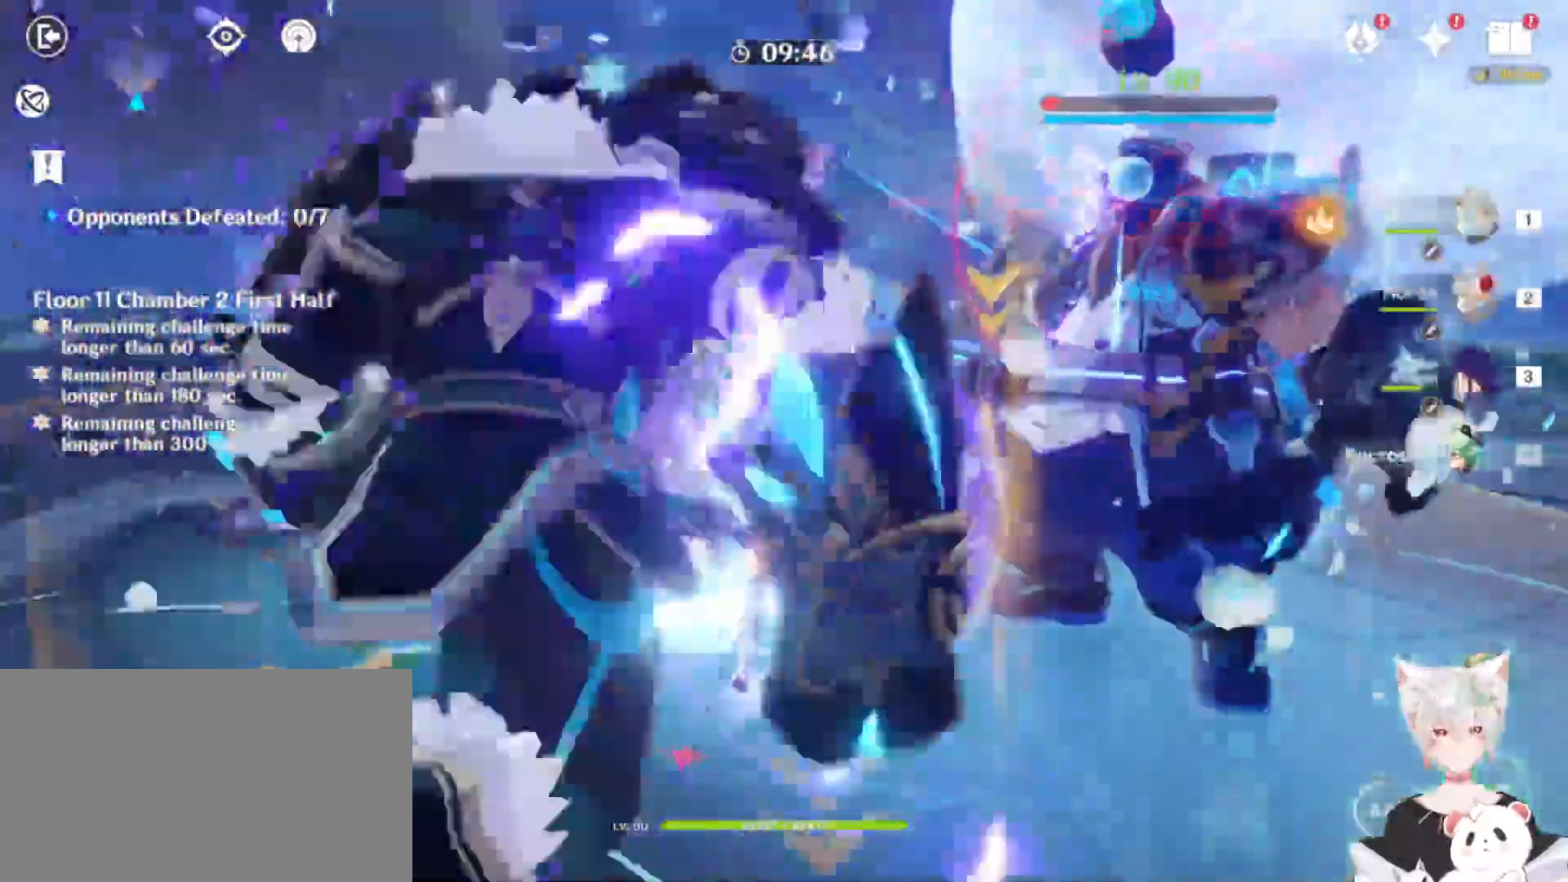
{"keys": [], "mouse": [], "events": [[133, "2", "down"], [233, "2", "up"], [300, "2", "down"], [400, "2", "up"], [400, "mouse_left", "down"], [467, "mouse_left", "up"]]}